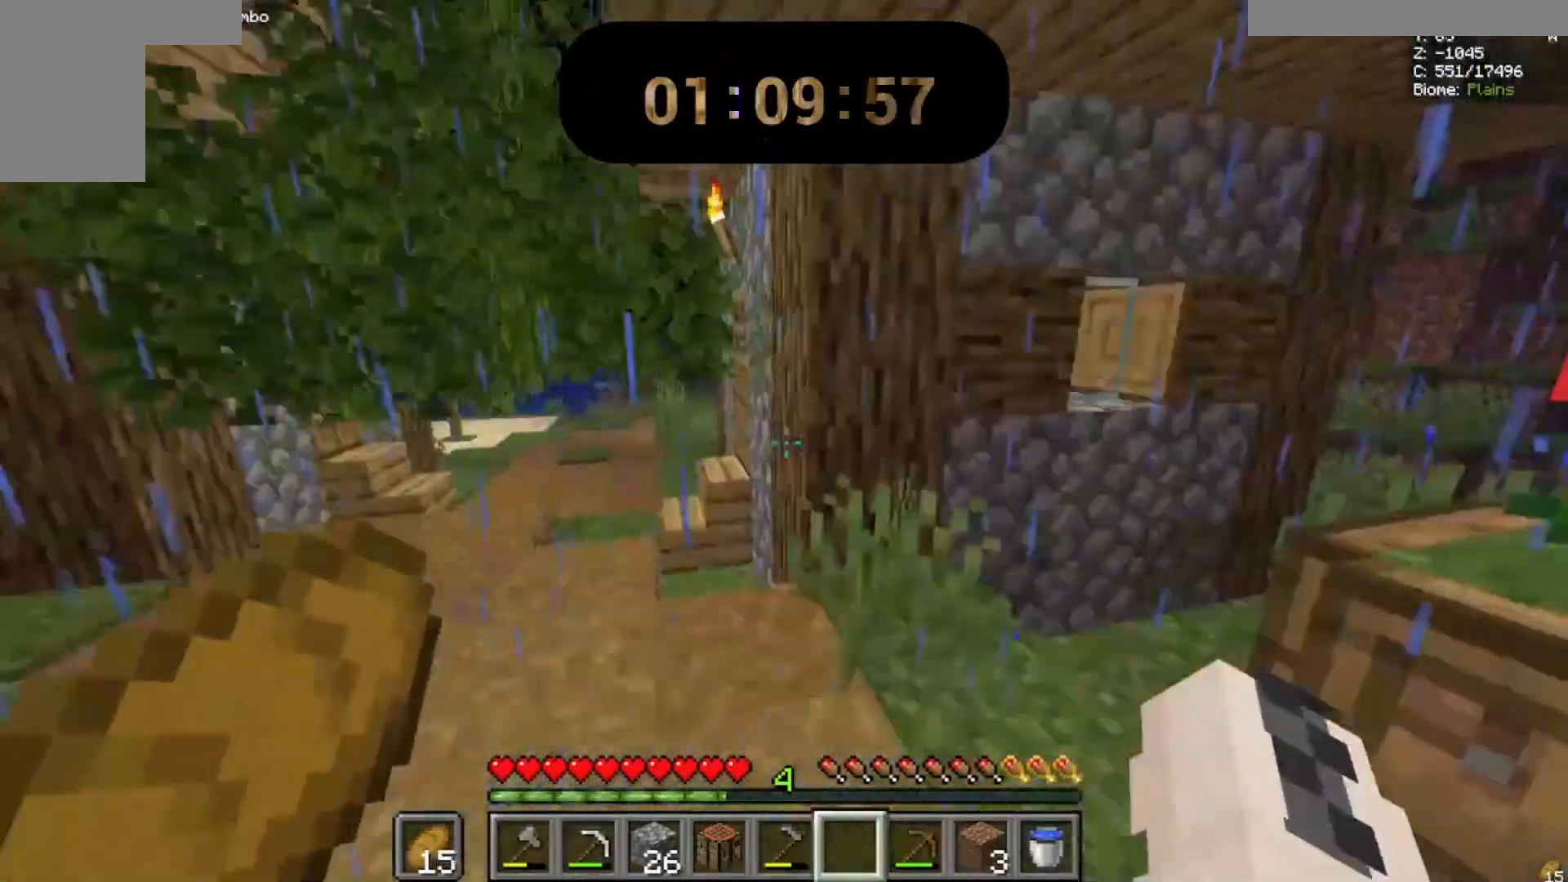
Gameplay with keyboard and mouse; each line is a JSON object with the keys and mouse buttons held at the frame after it. "events" lists presses ("down") and releases ("up") of "a", "d", "s", "space", "w", "mouse_left" and "mouse_right" between this image and that frame as [ms after this image, input, new state], when the widget could be followed in between. "mouse_left", "mouse_right" = the "left", "right" buttons of the "mouse" list. No other keys are recorded. Fast repeated clicks can show as one long hold. Mouse movement is not recorded.
{"keys": ["w"], "mouse": [], "events": []}
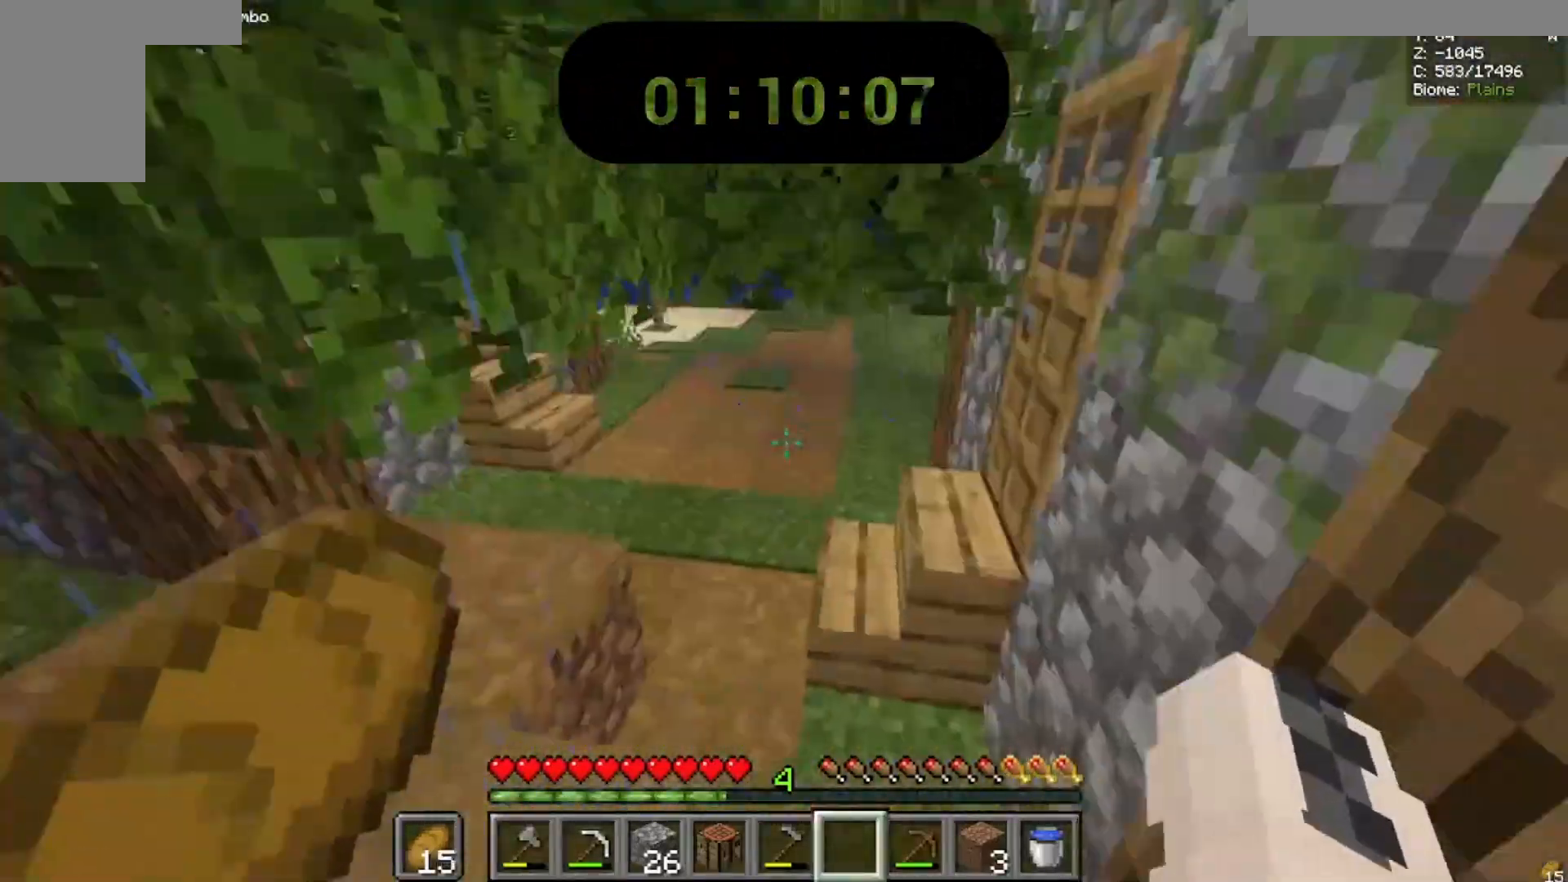
{"keys": ["w"], "mouse": [], "events": []}
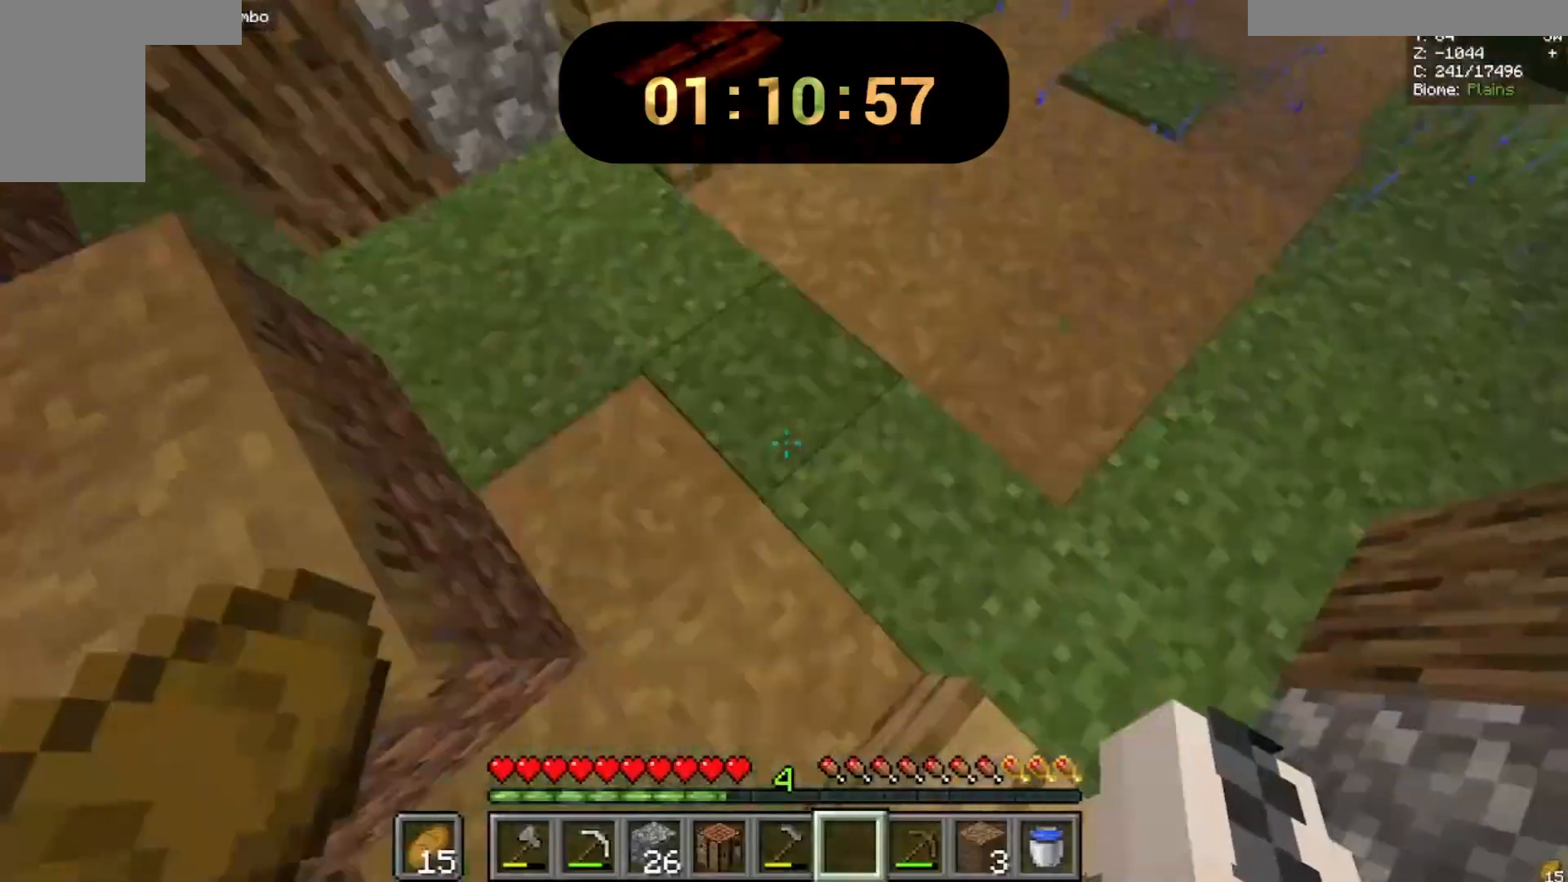
{"keys": ["w"], "mouse": [], "events": []}
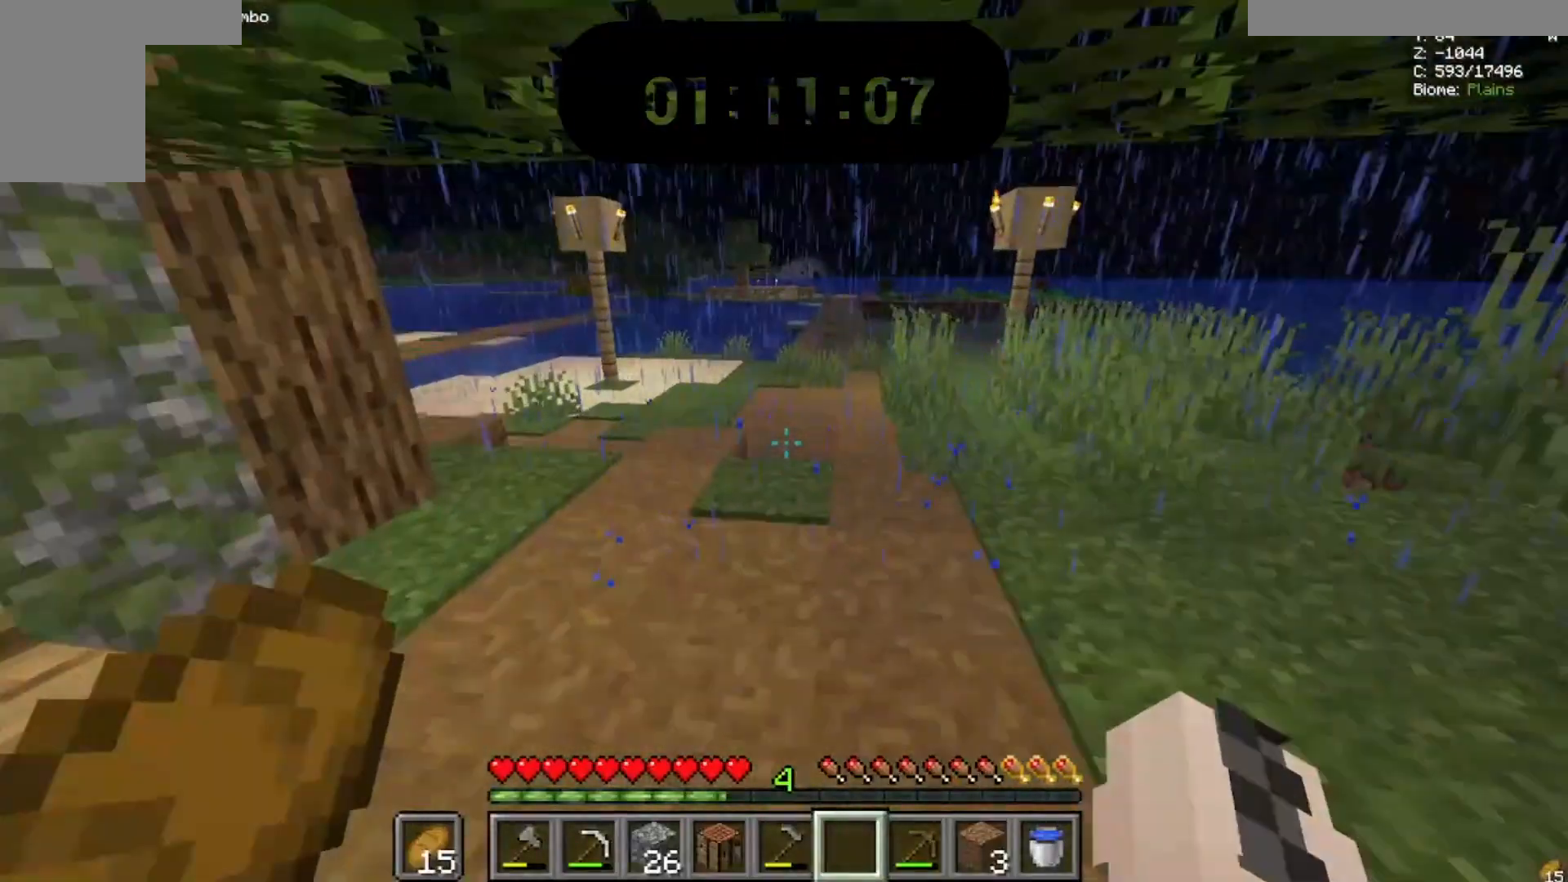
{"keys": ["w"], "mouse": [], "events": []}
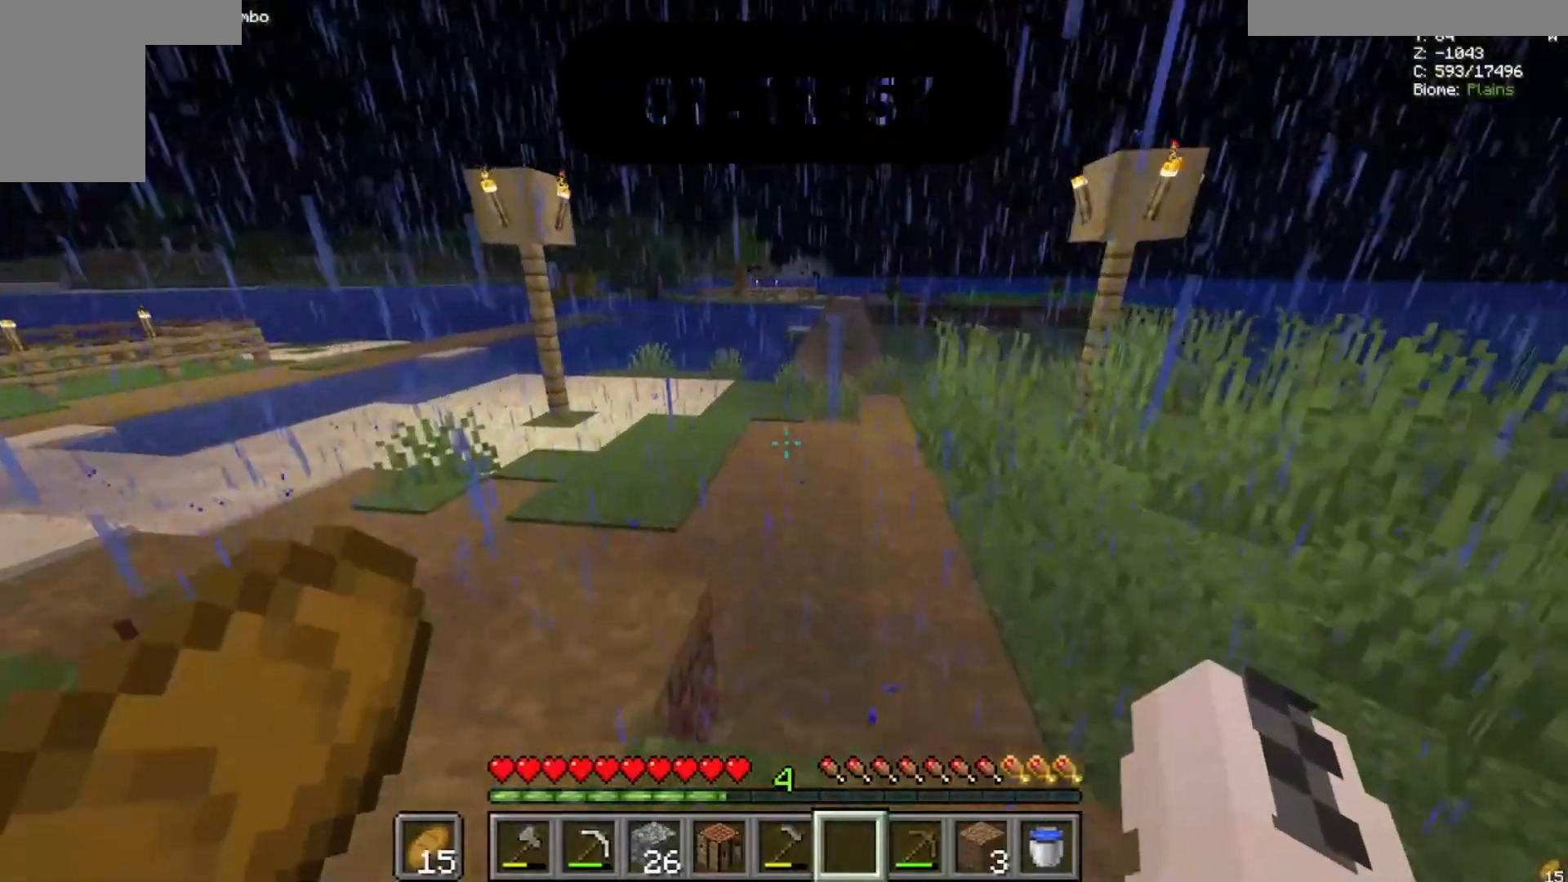
{"keys": ["space", "w"], "mouse": []}
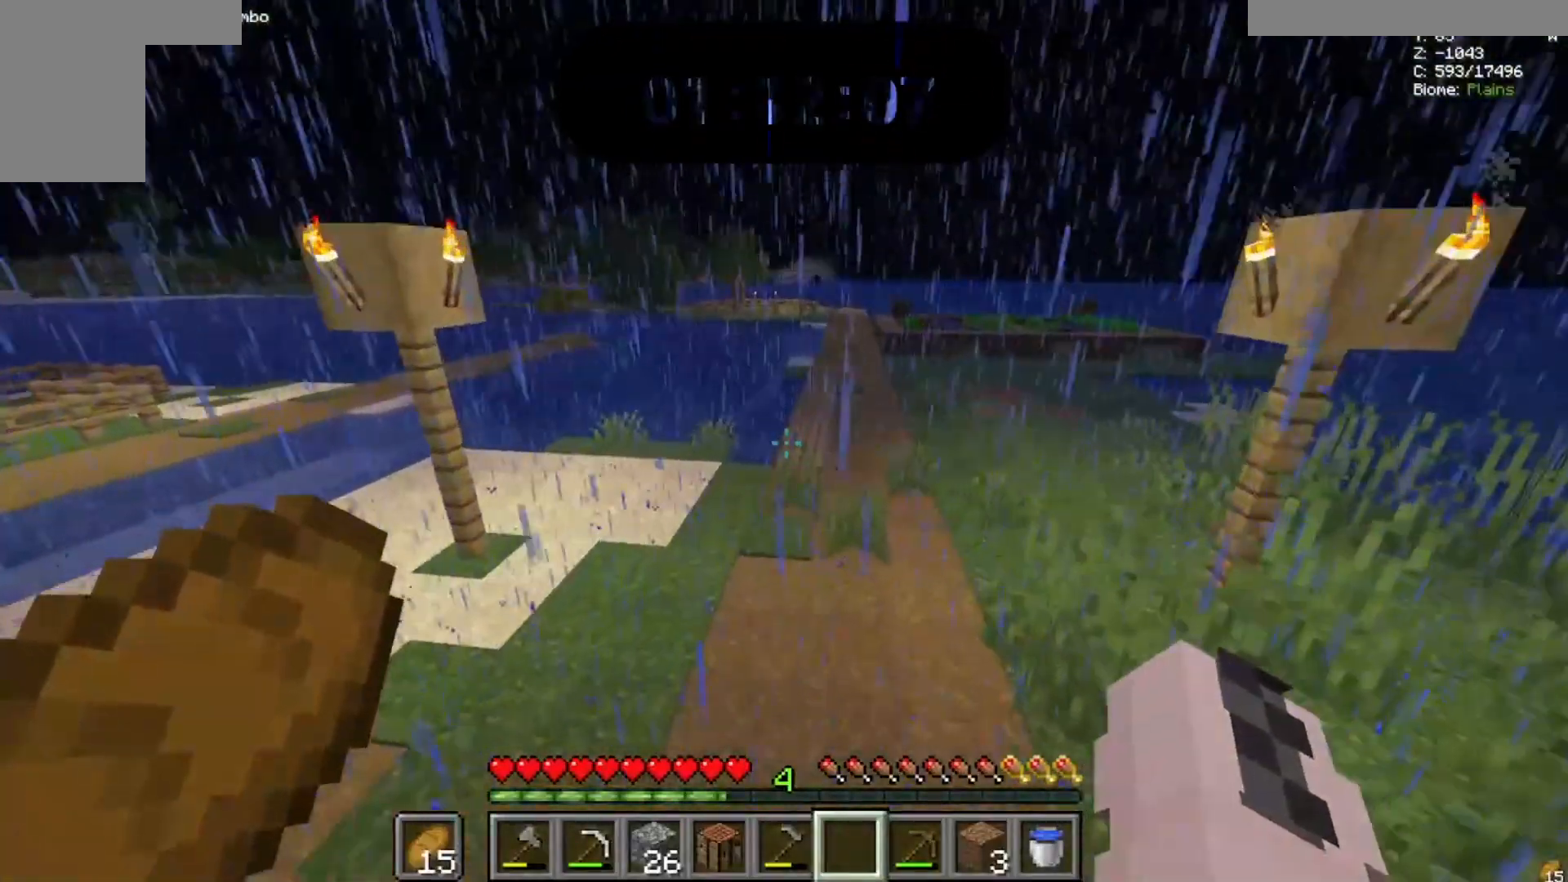
{"keys": ["space", "w"], "mouse": [], "events": []}
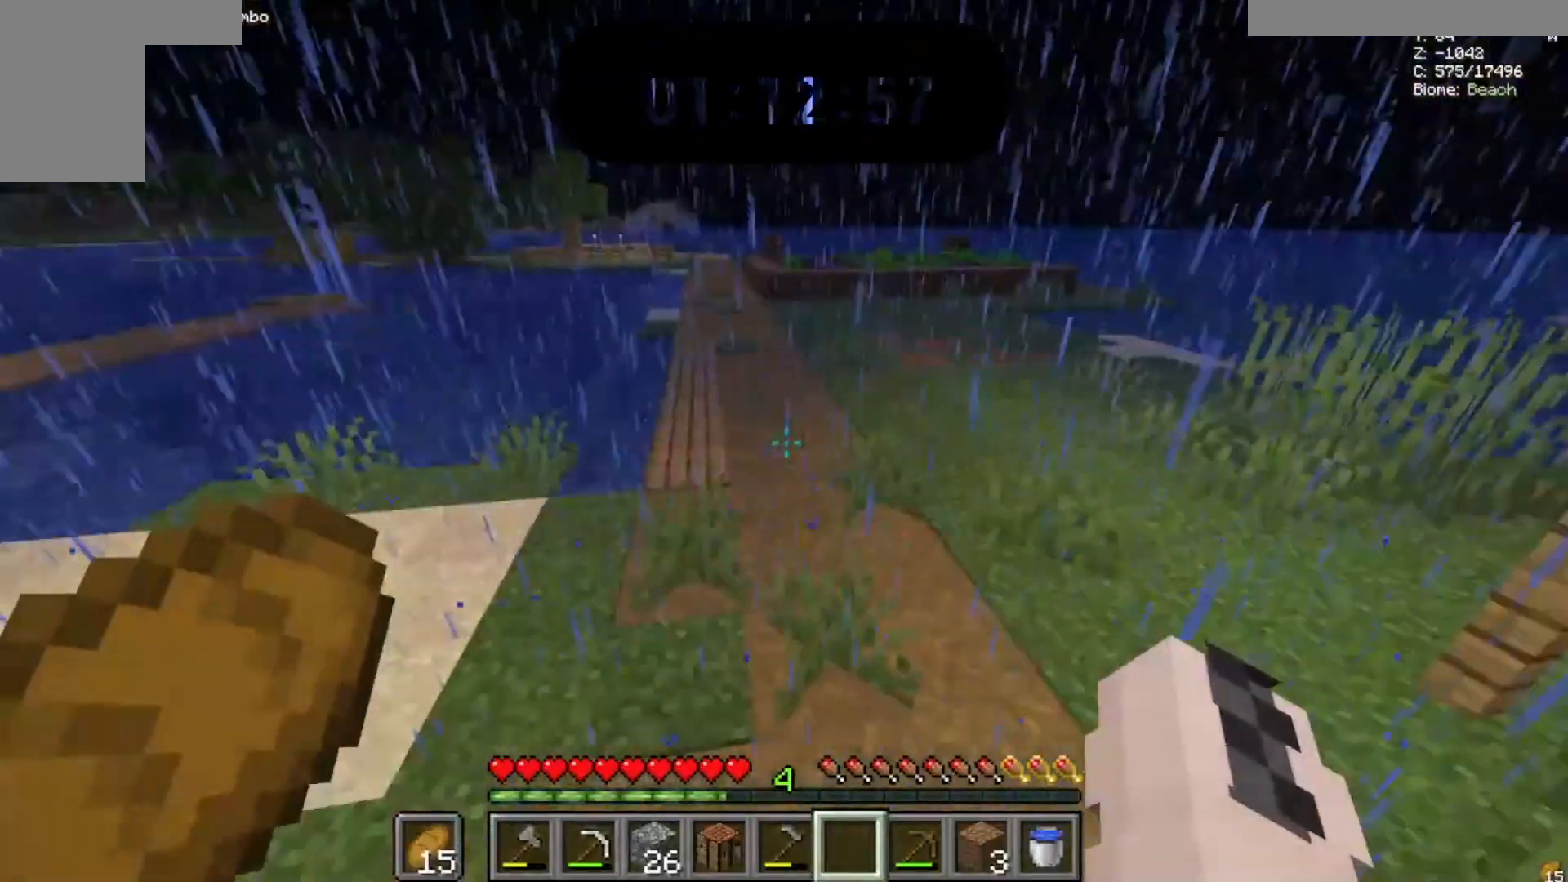
{"keys": ["space", "w"], "mouse": [], "events": []}
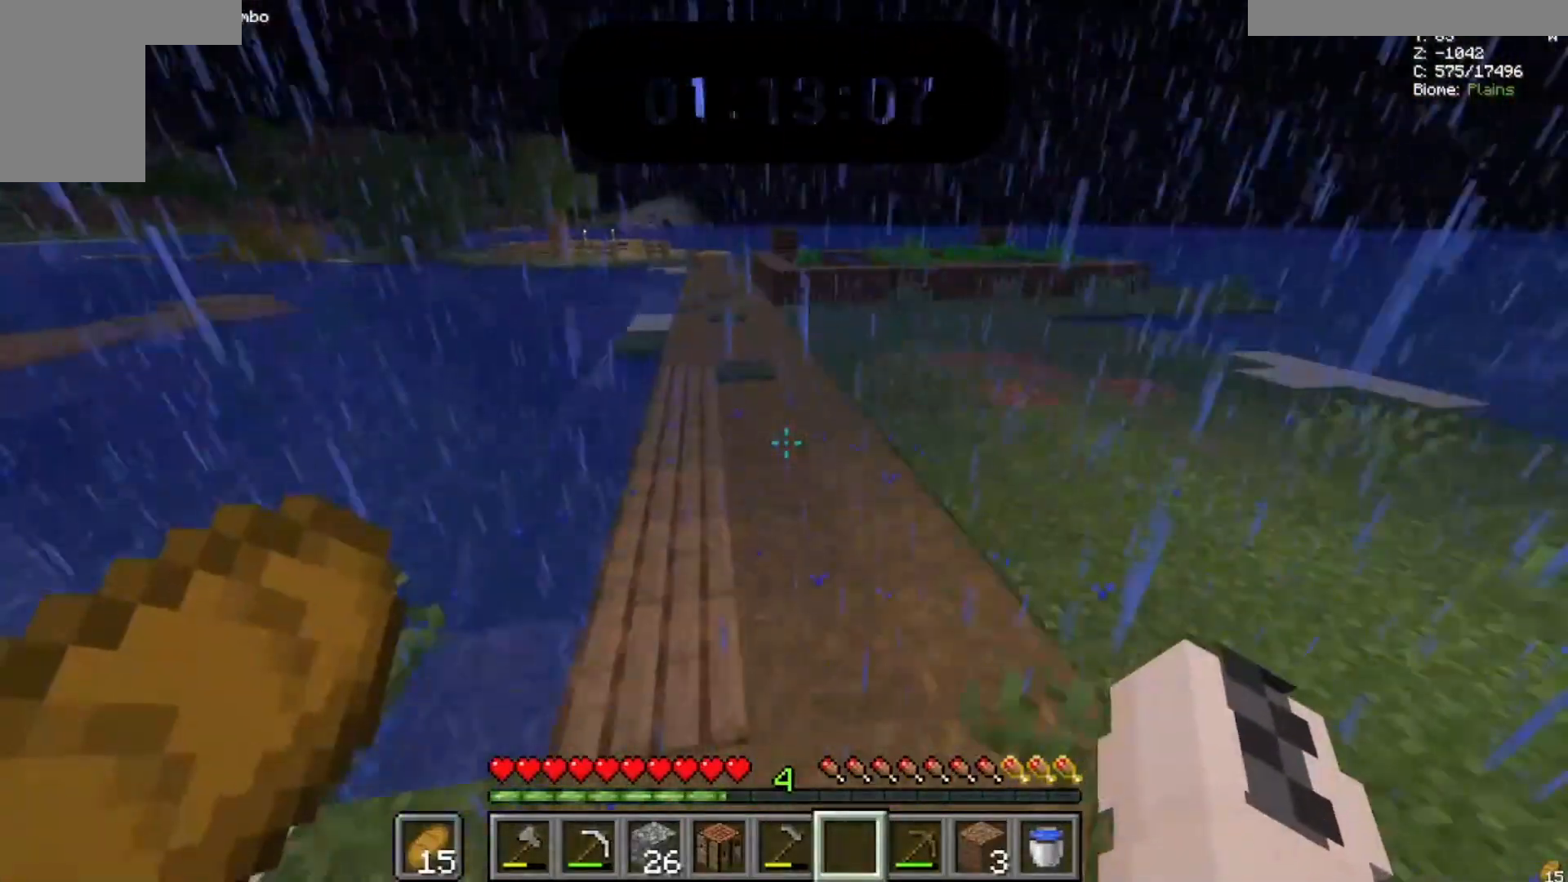
{"keys": ["space", "w"], "mouse": [], "events": []}
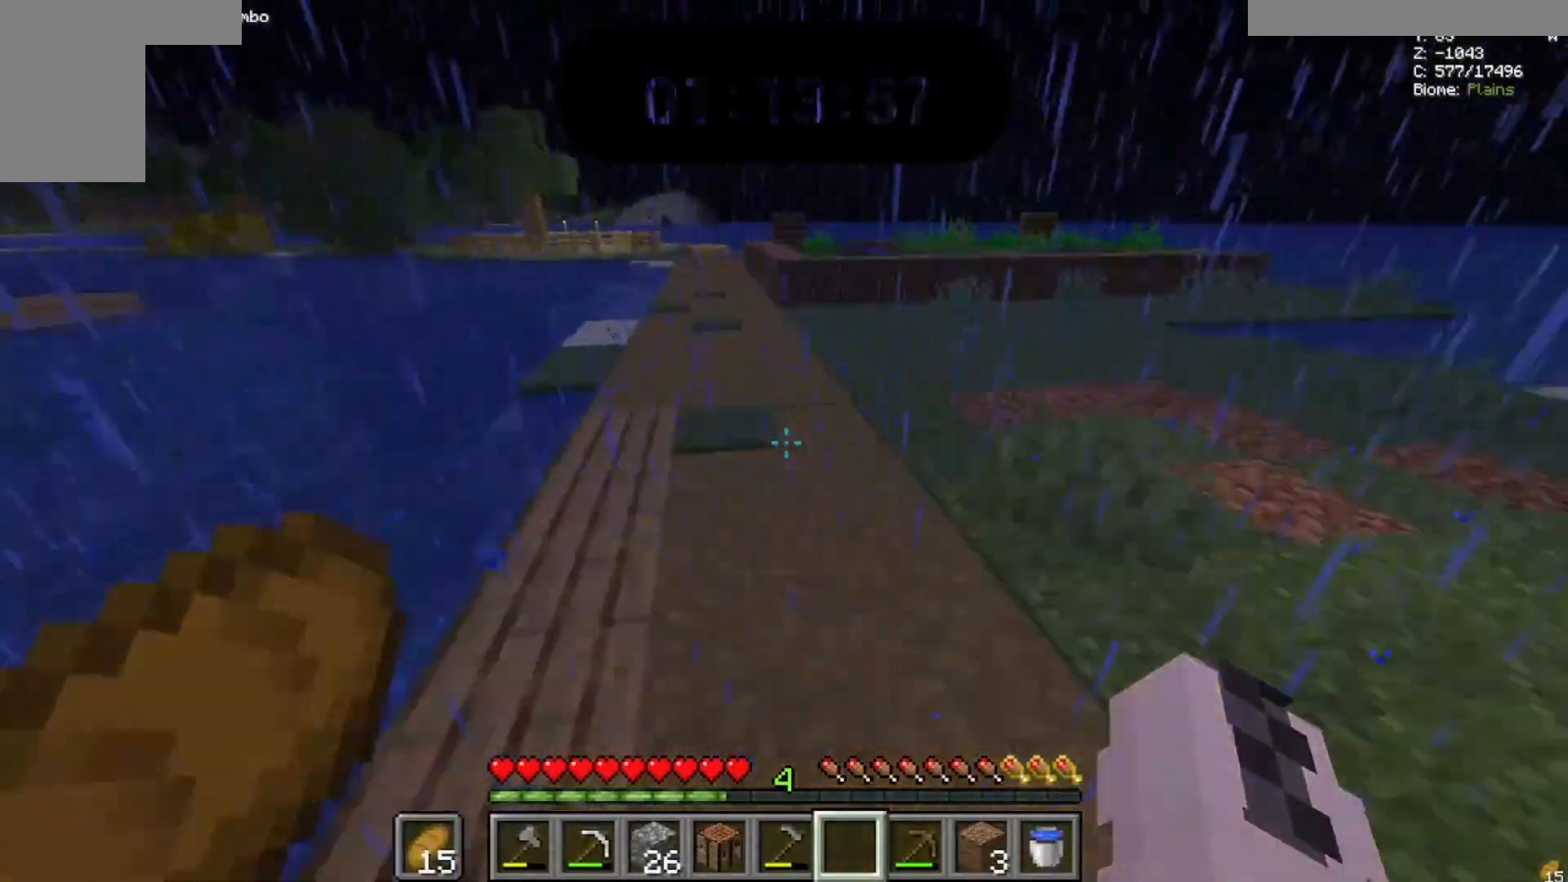
{"keys": ["space", "w"], "mouse": [], "events": []}
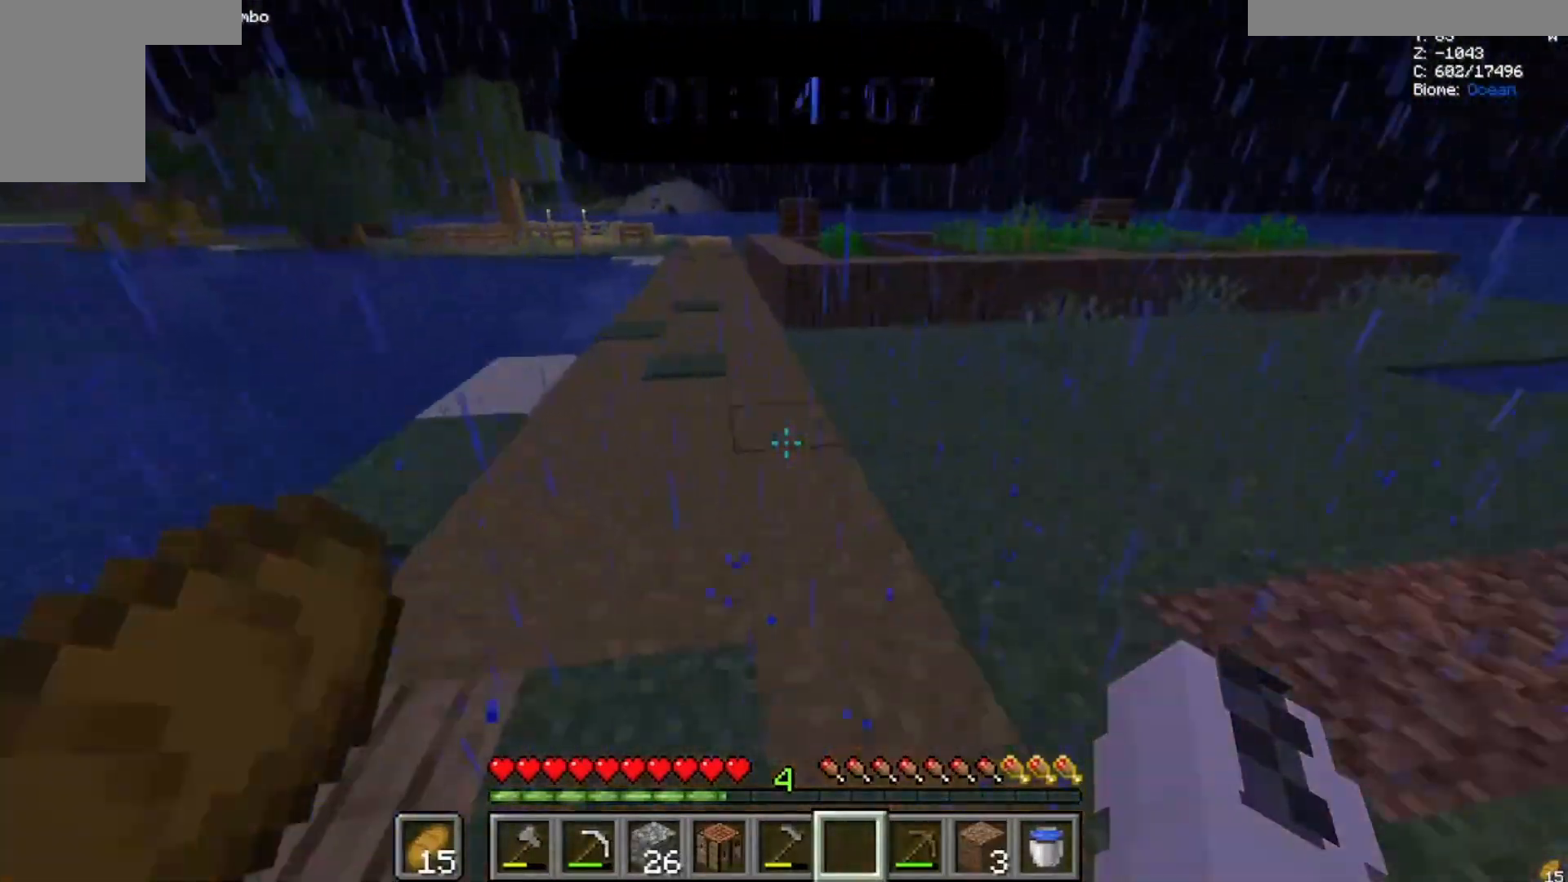
{"keys": ["space", "w"], "mouse": [], "events": []}
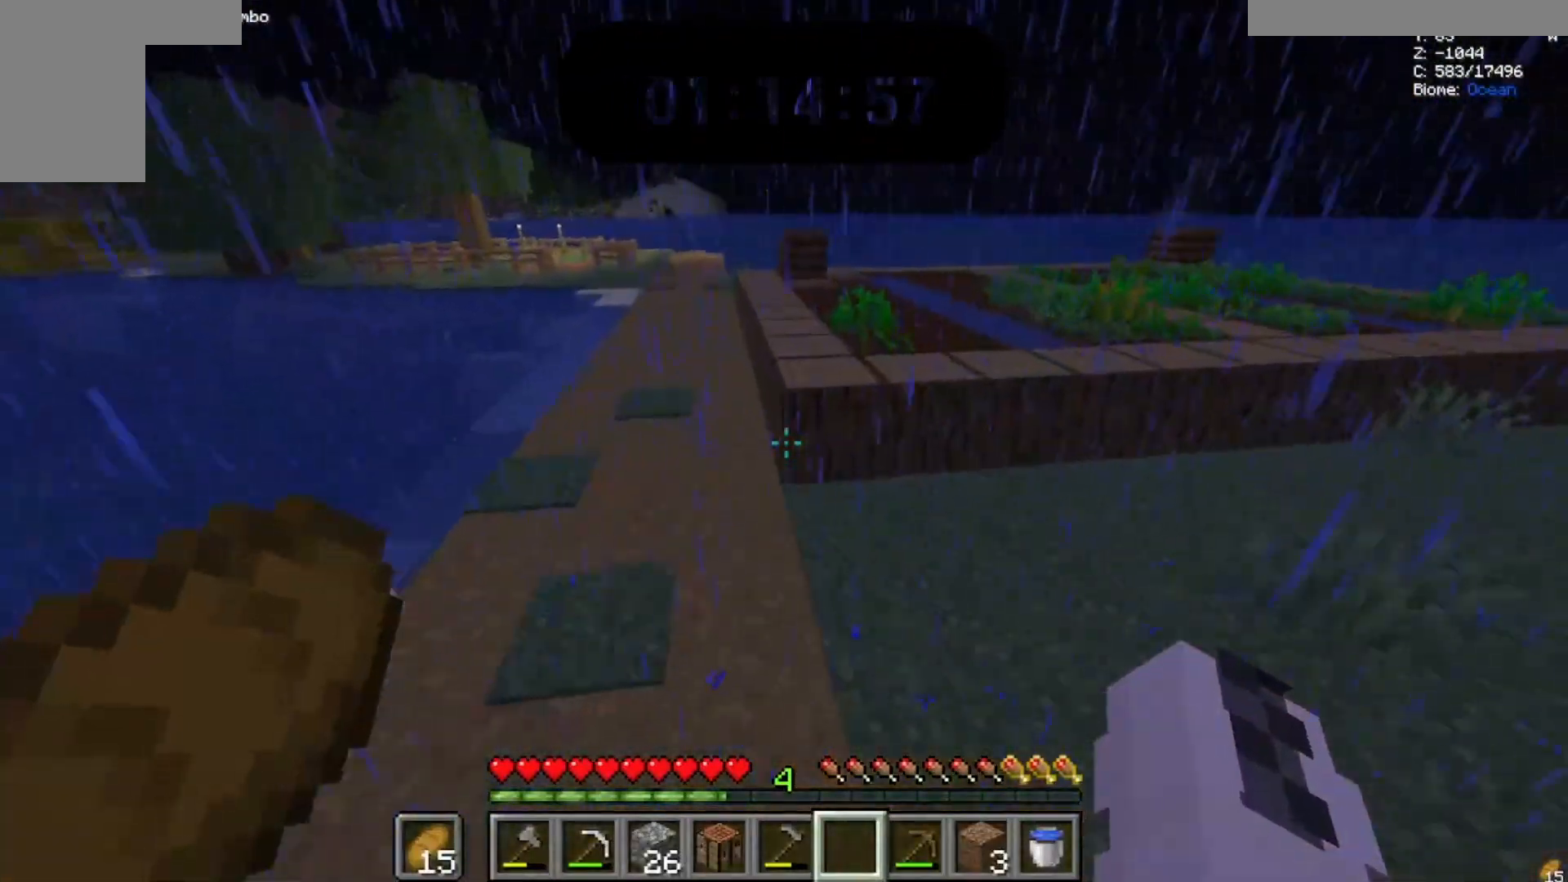
{"keys": ["space", "w"], "mouse": [], "events": []}
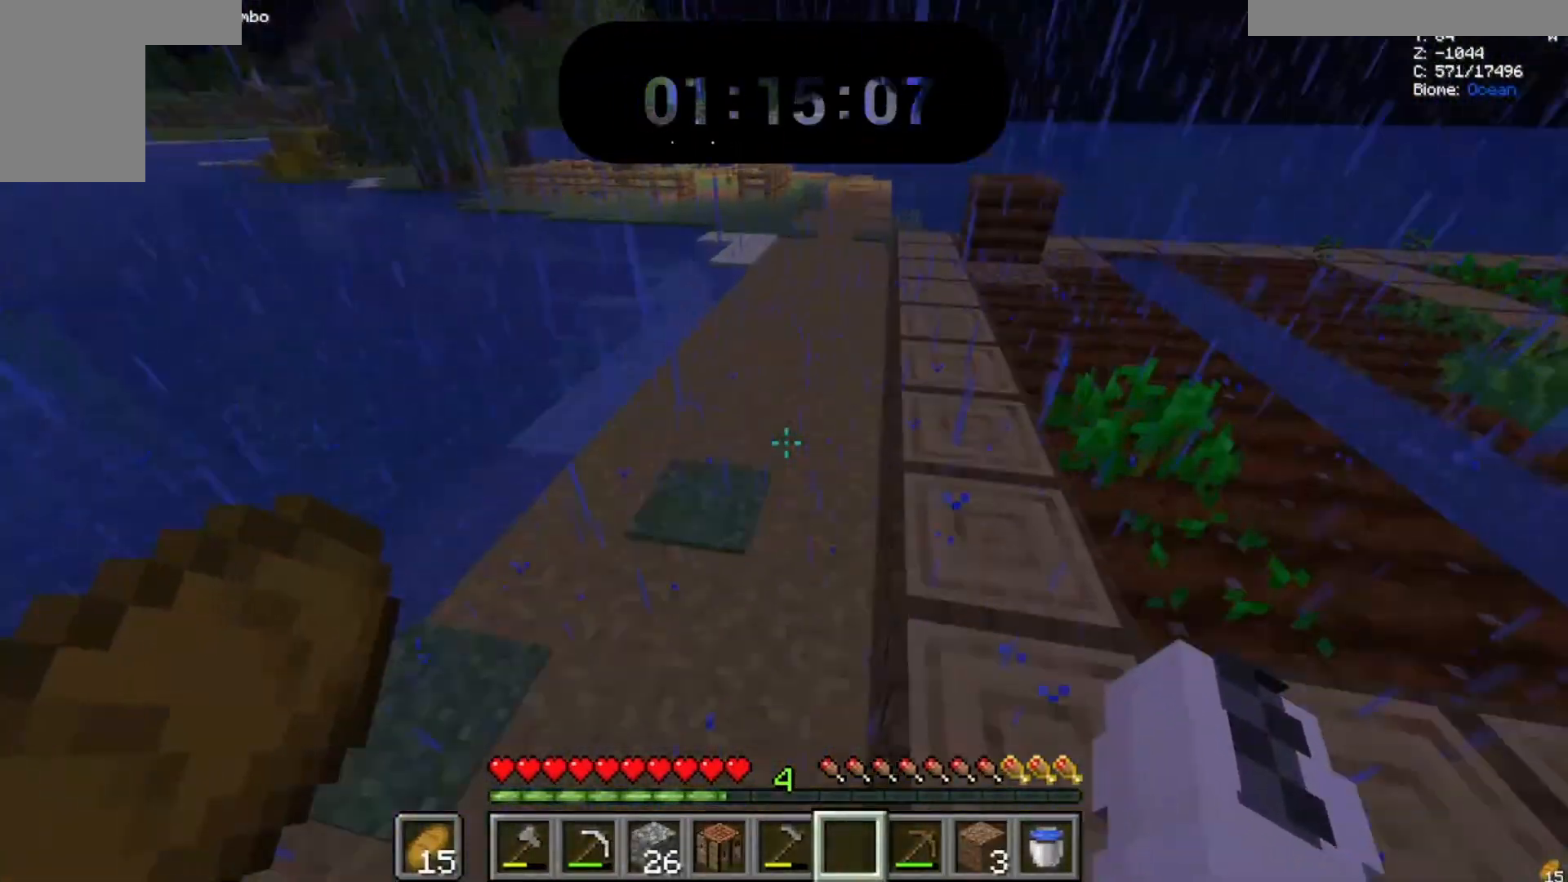
{"keys": ["space", "w"], "mouse": [], "events": []}
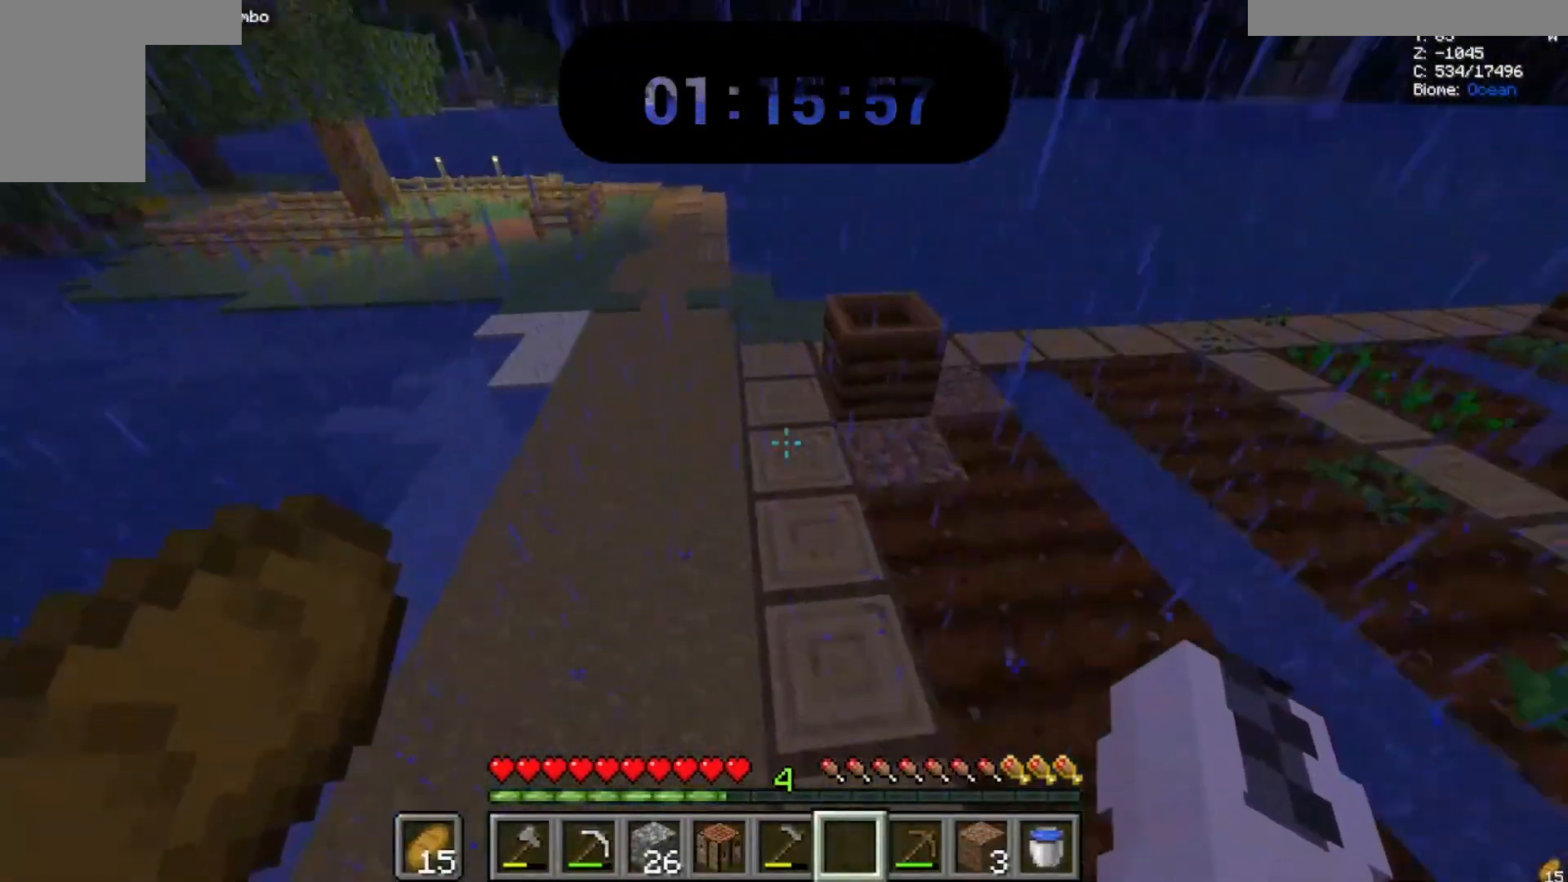
{"keys": ["w"], "mouse": [], "events": [[400, "space", "up"]]}
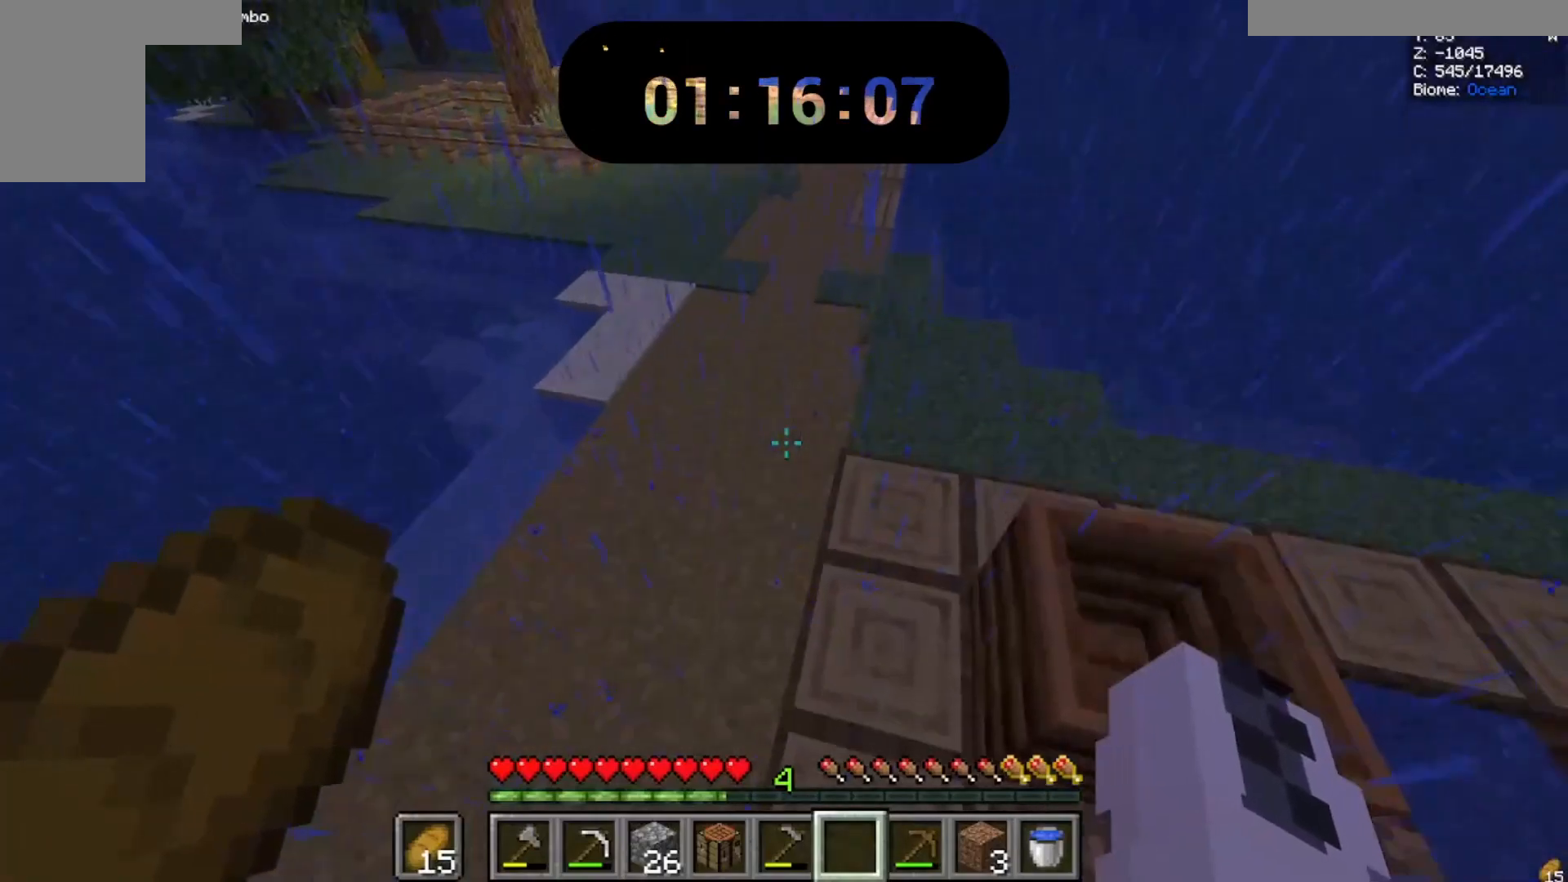
{"keys": ["w"], "mouse": [], "events": []}
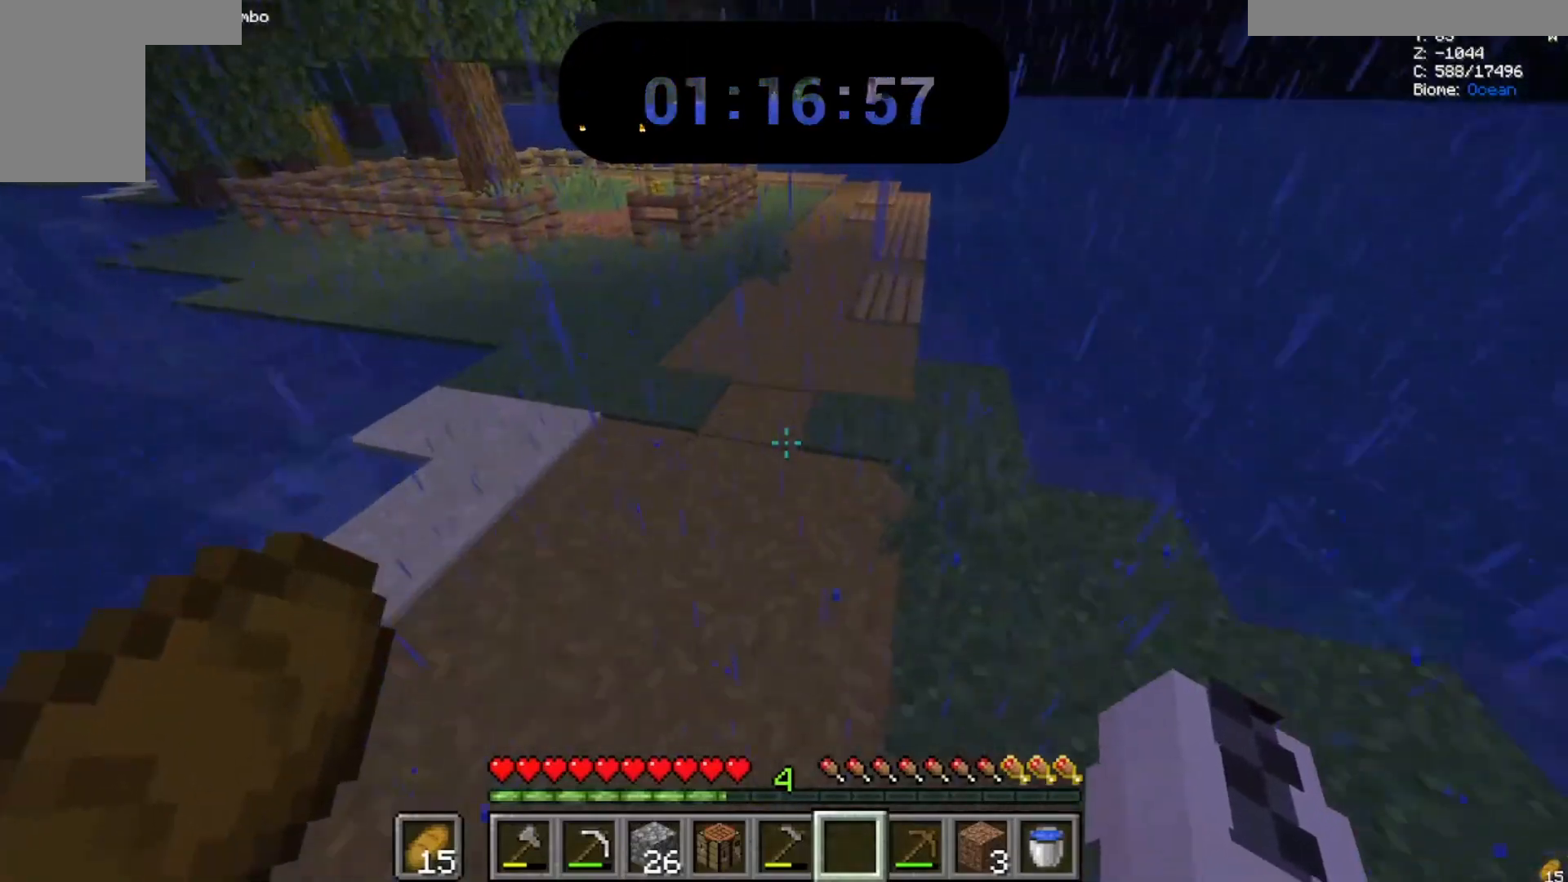
{"keys": ["w"], "mouse": [], "events": []}
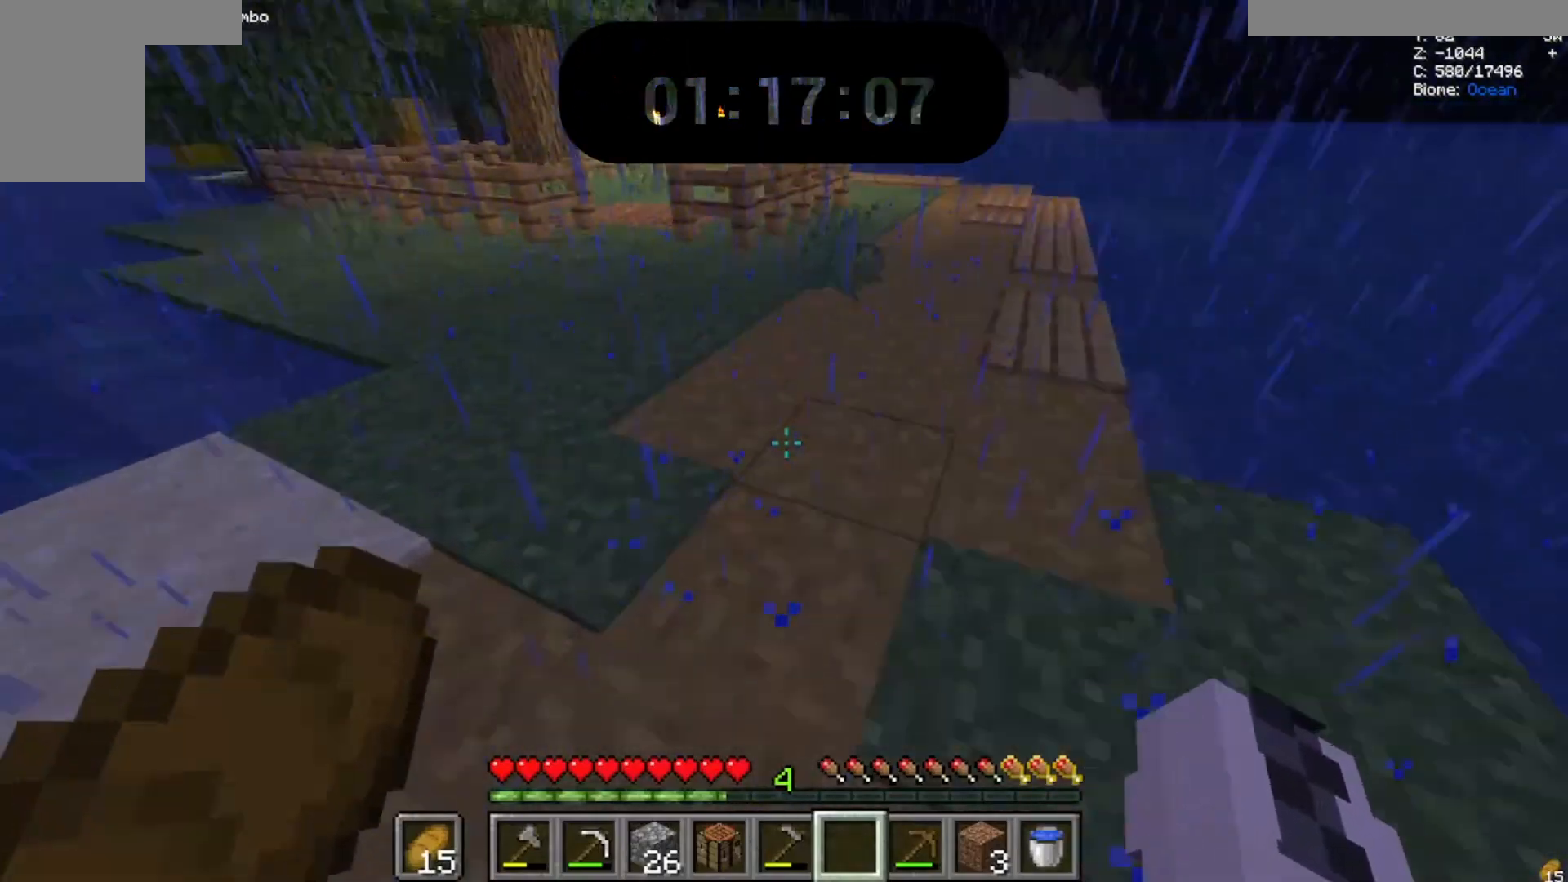
{"keys": ["w"], "mouse": [], "events": []}
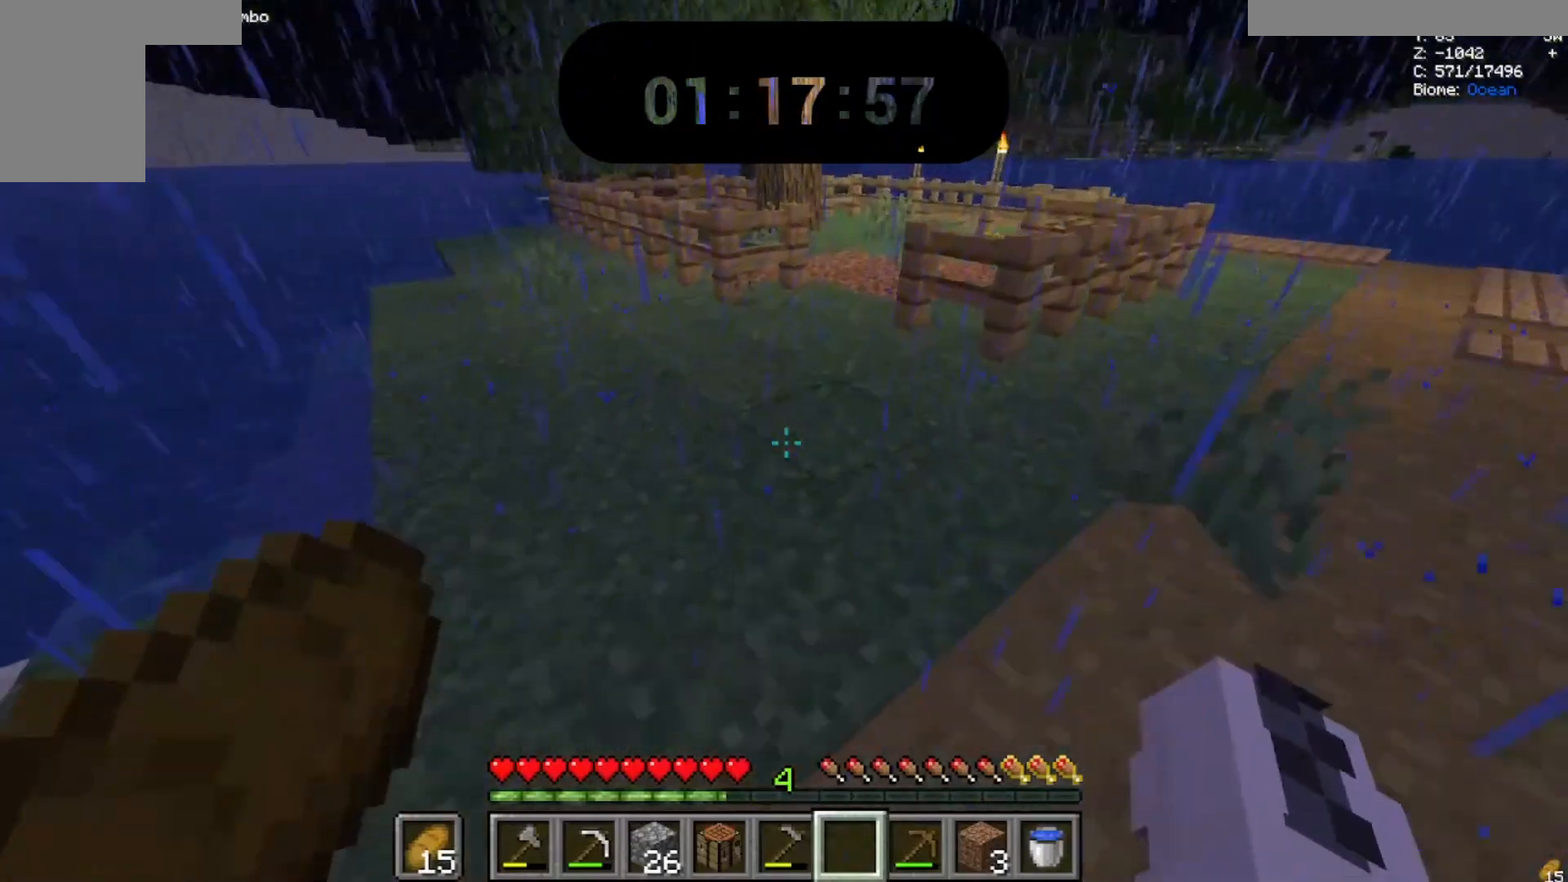
{"keys": ["w"], "mouse": [], "events": []}
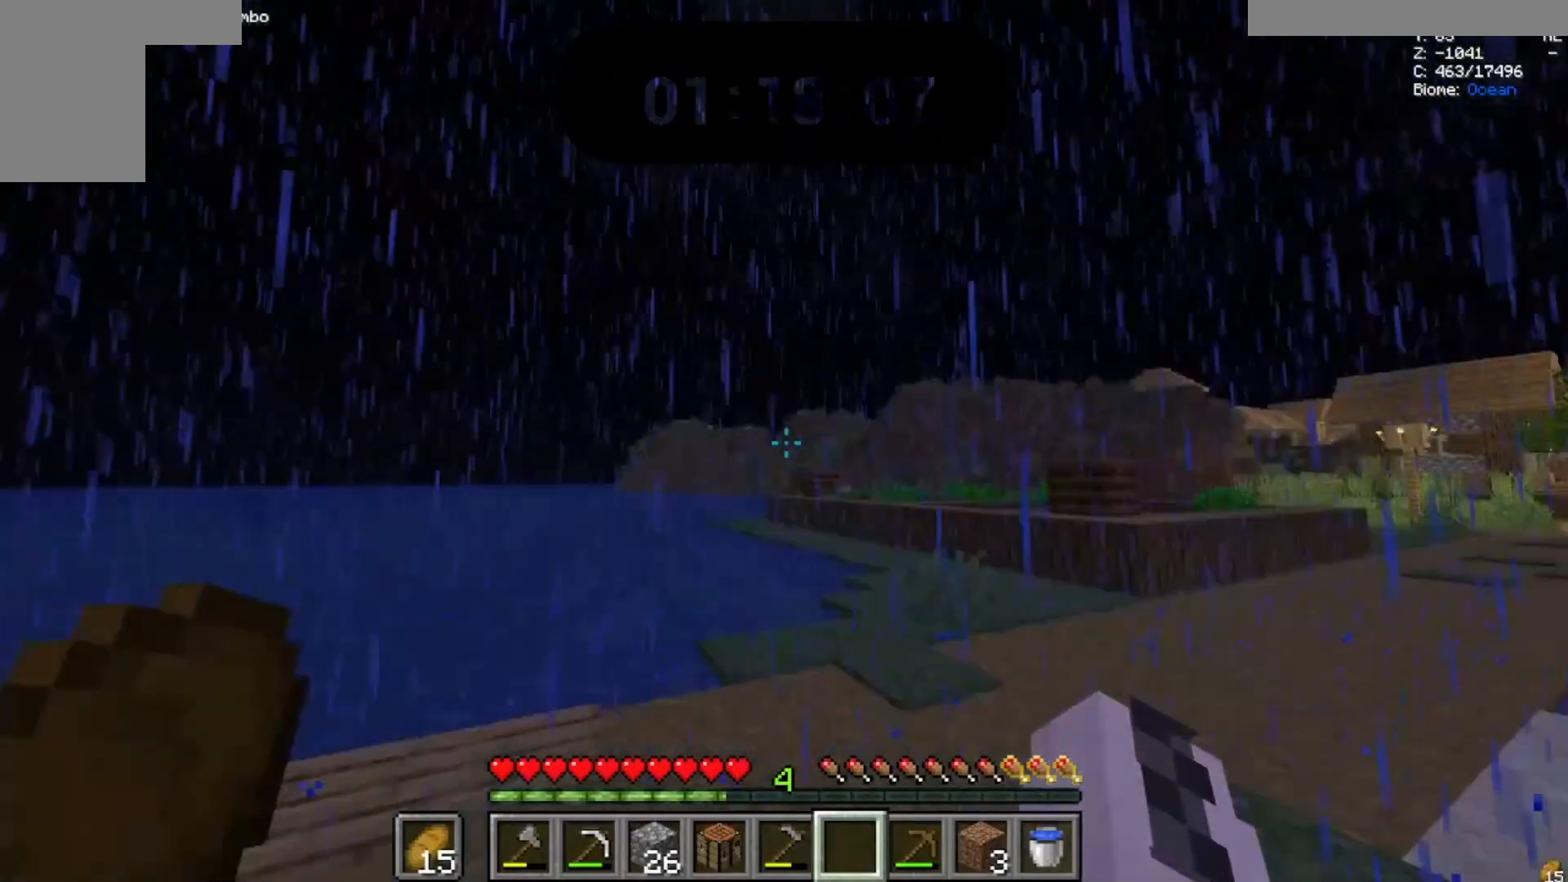
{"keys": ["w"], "mouse": [], "events": []}
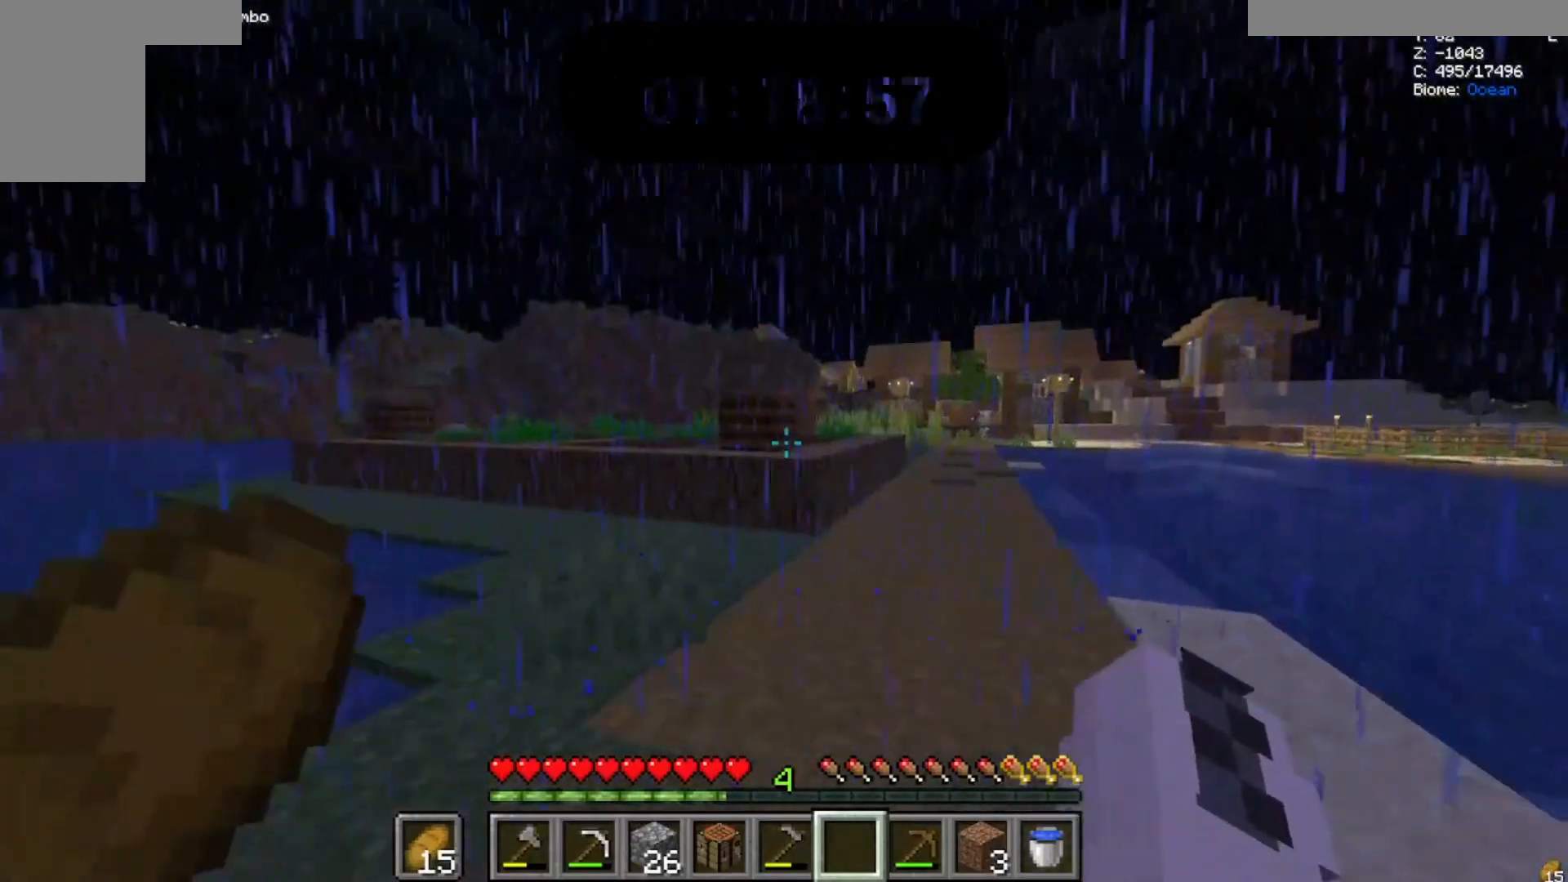
{"keys": ["w"], "mouse": [], "events": []}
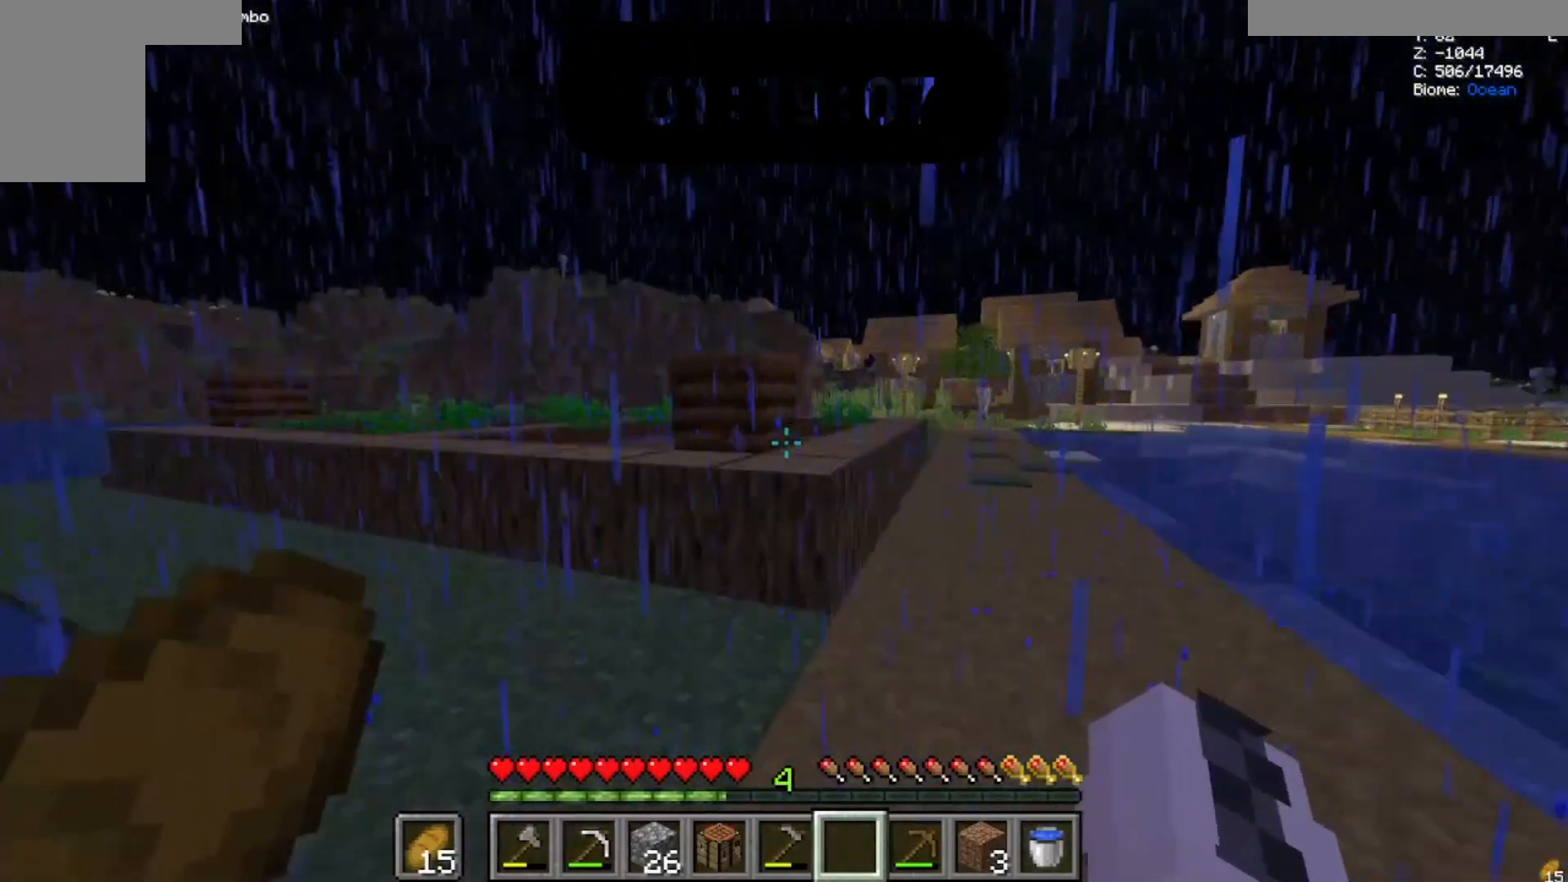
{"keys": ["w"], "mouse": []}
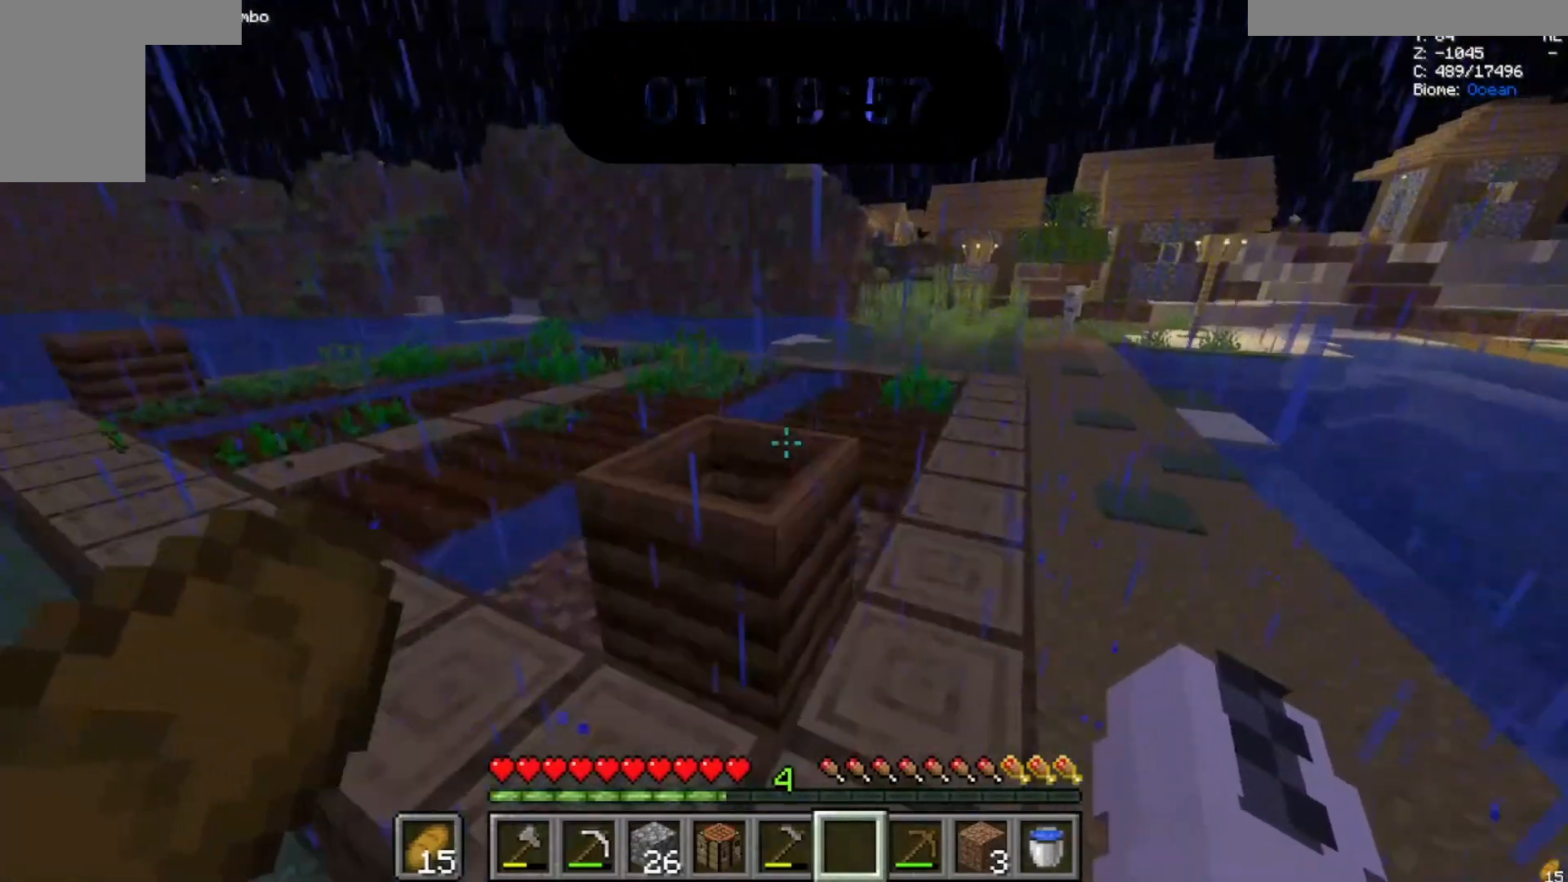
{"keys": [], "mouse": [], "events": [[67, "w", "up"]]}
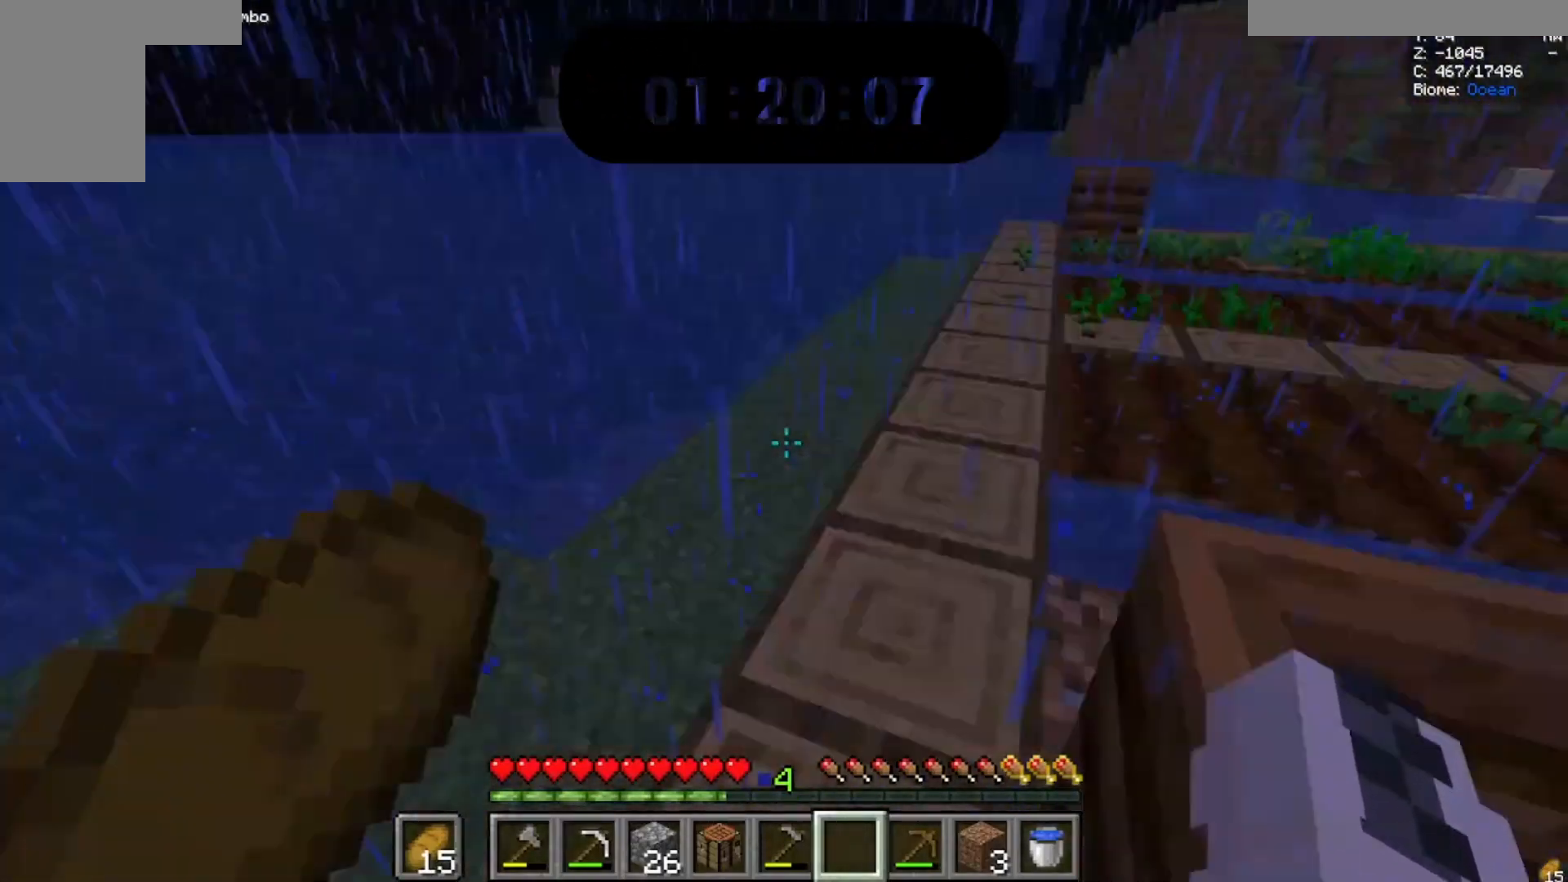
{"keys": ["w"], "mouse": [], "events": [[100, "w", "down"]]}
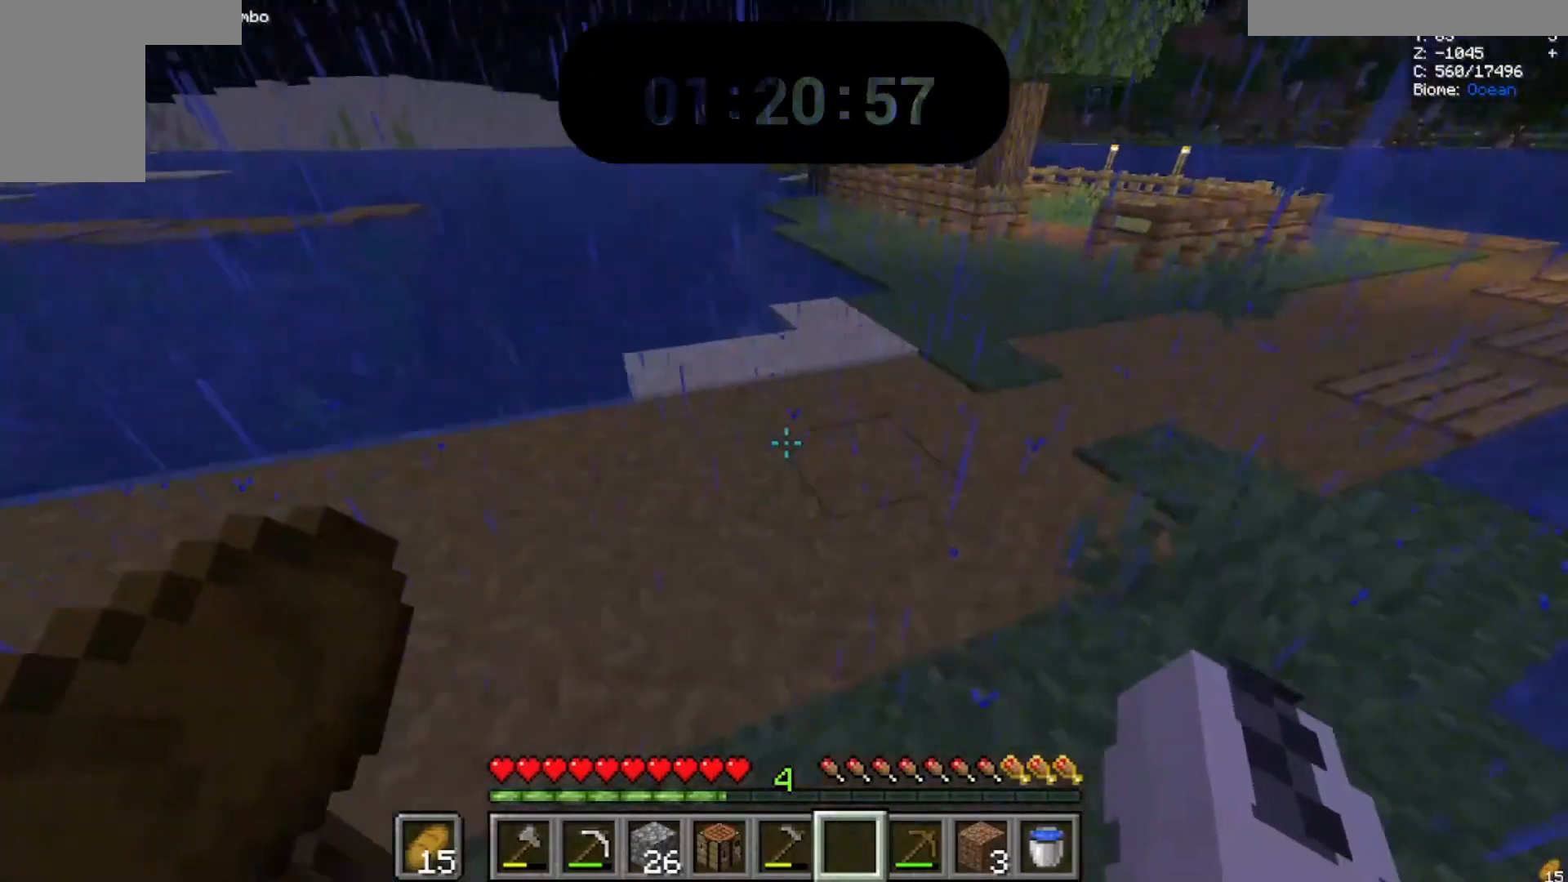
{"keys": ["w"], "mouse": [], "events": []}
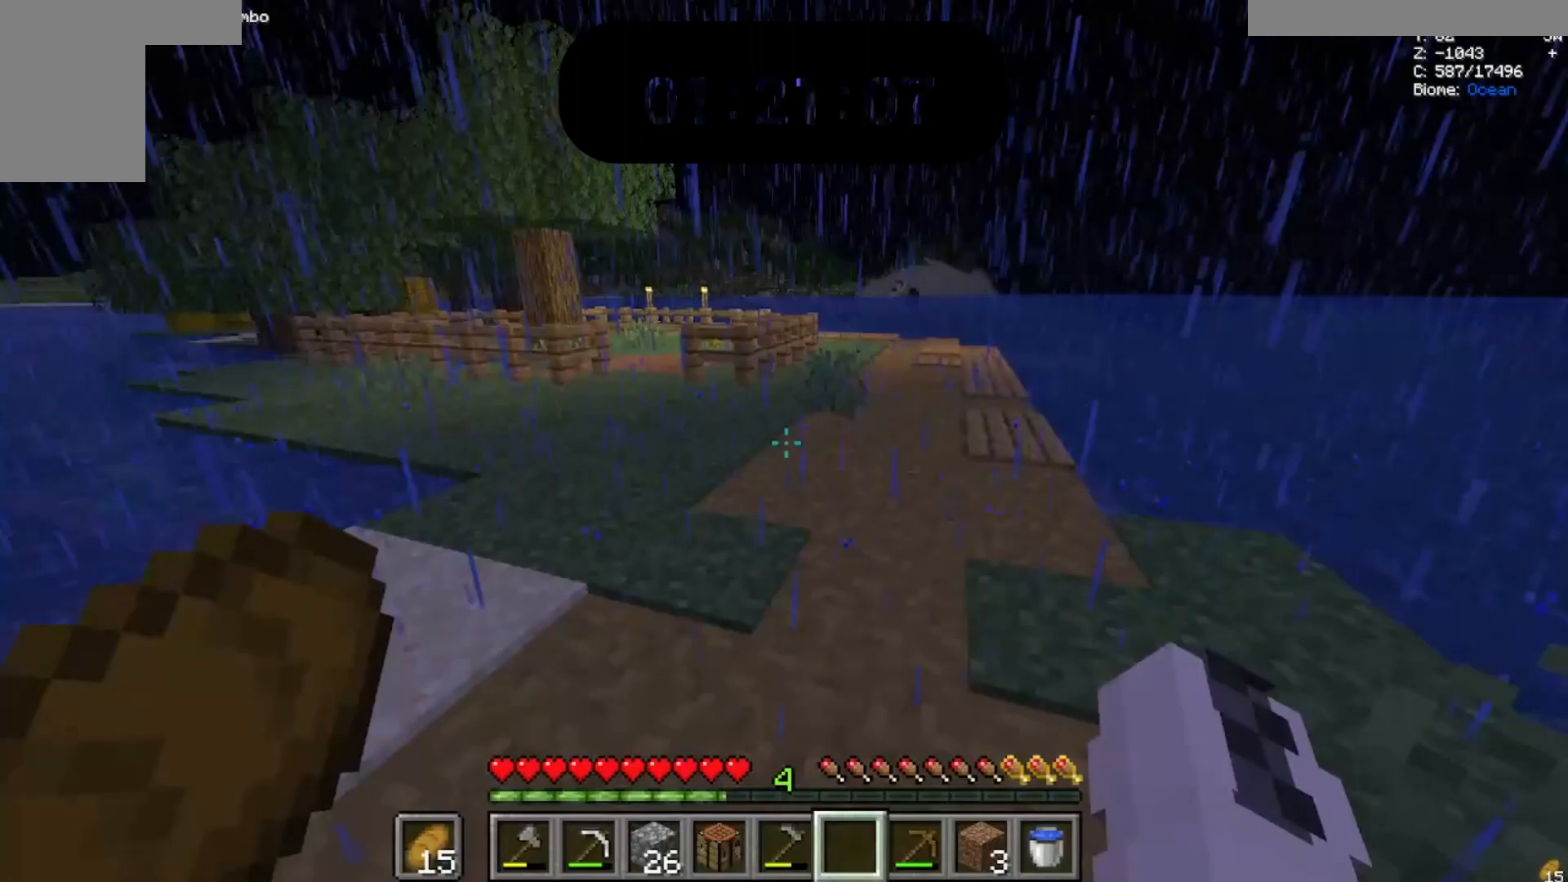
{"keys": ["w"], "mouse": [], "events": []}
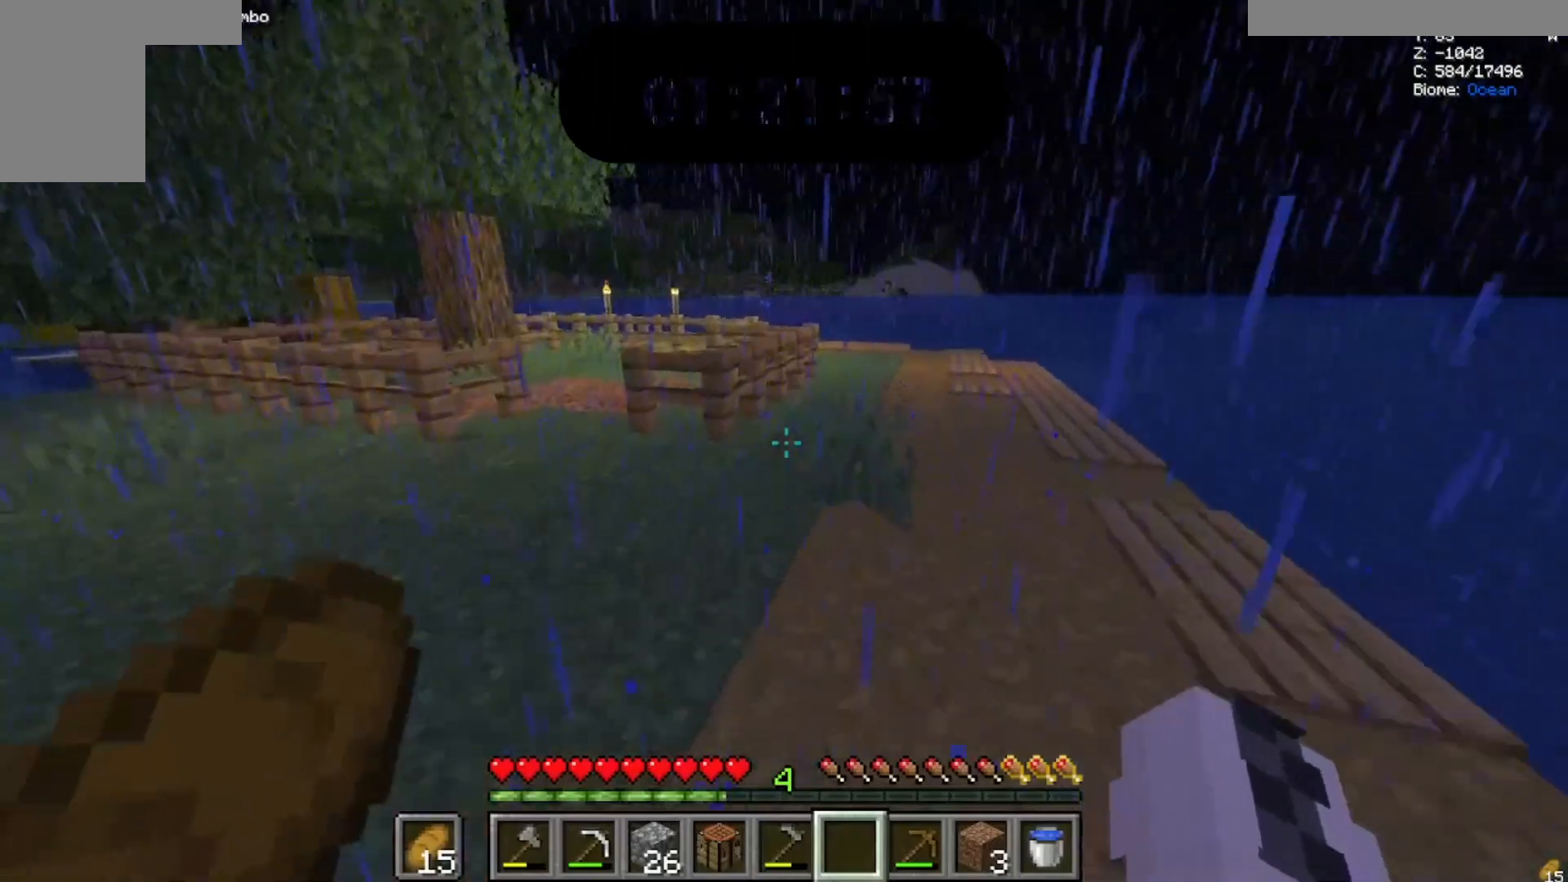
{"keys": ["w"], "mouse": [], "events": []}
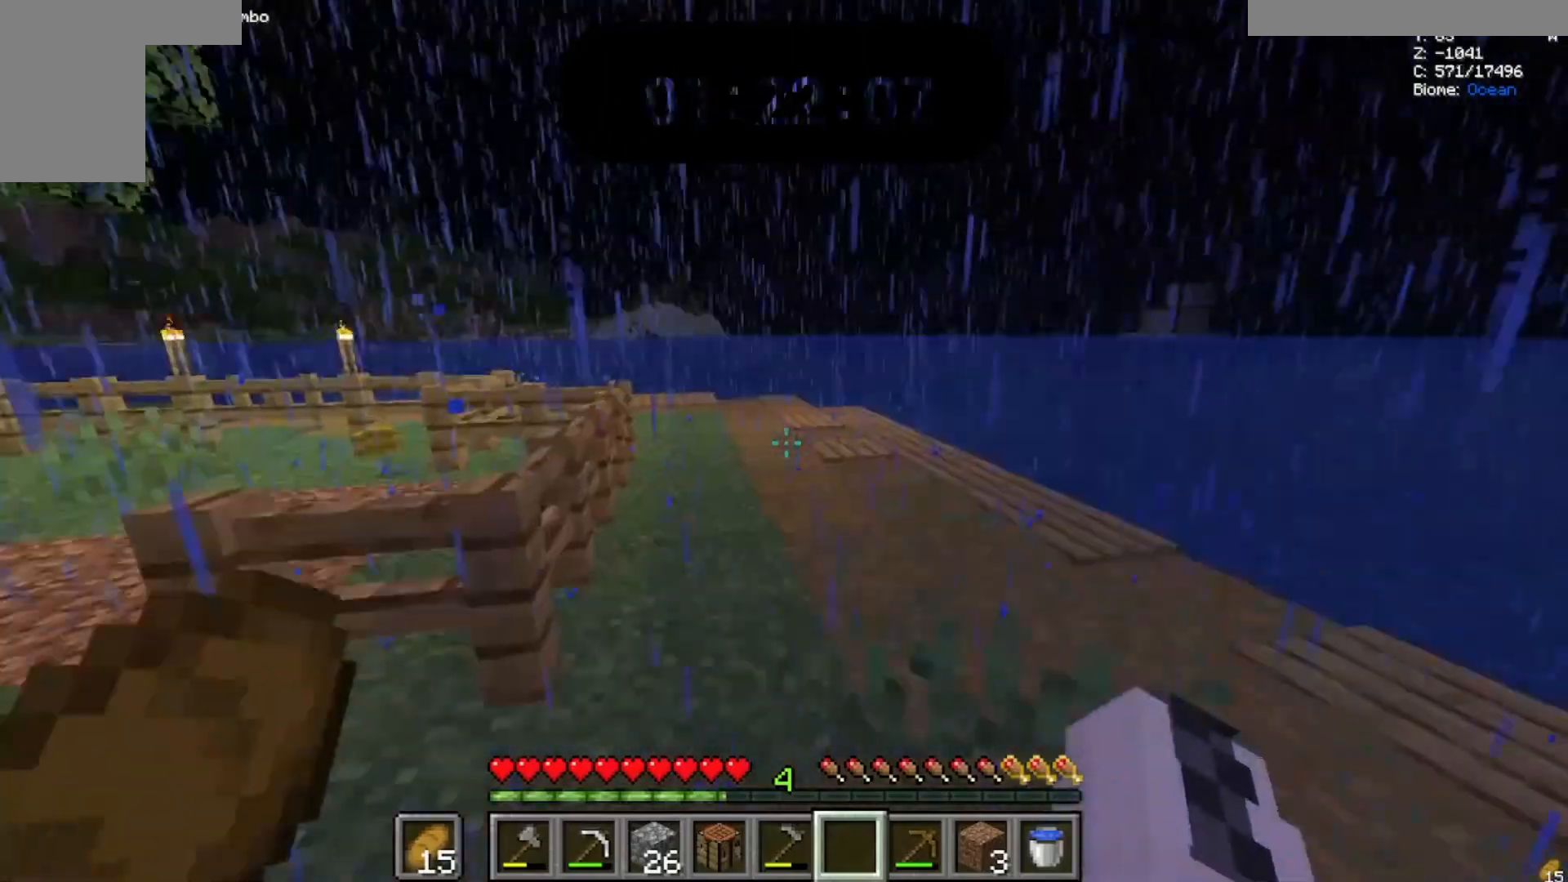
{"keys": ["space", "w"], "mouse": []}
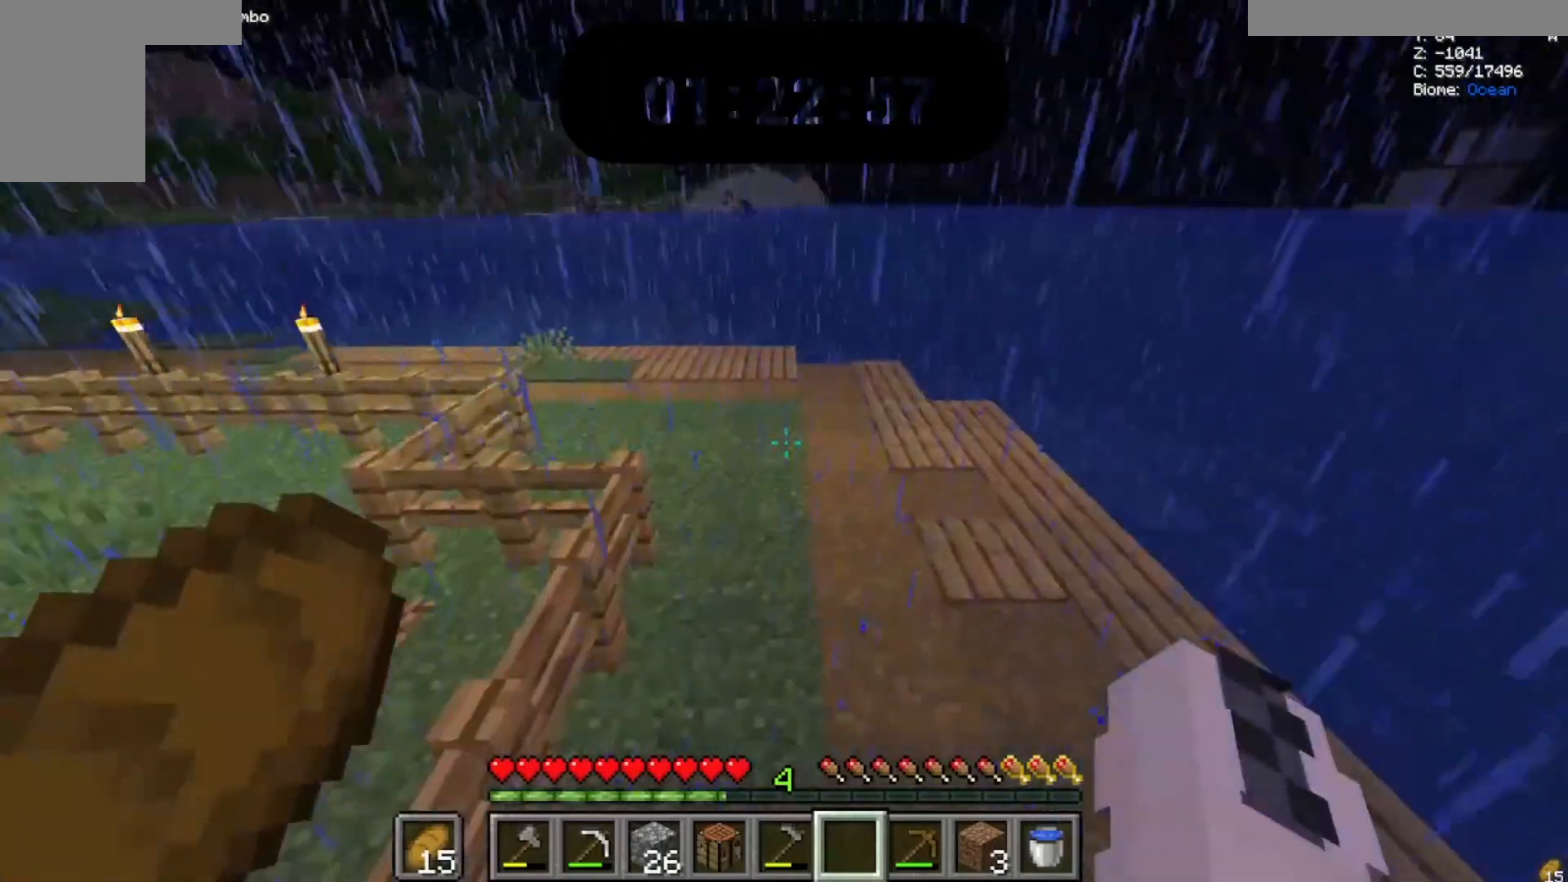
{"keys": ["space", "w"], "mouse": [], "events": []}